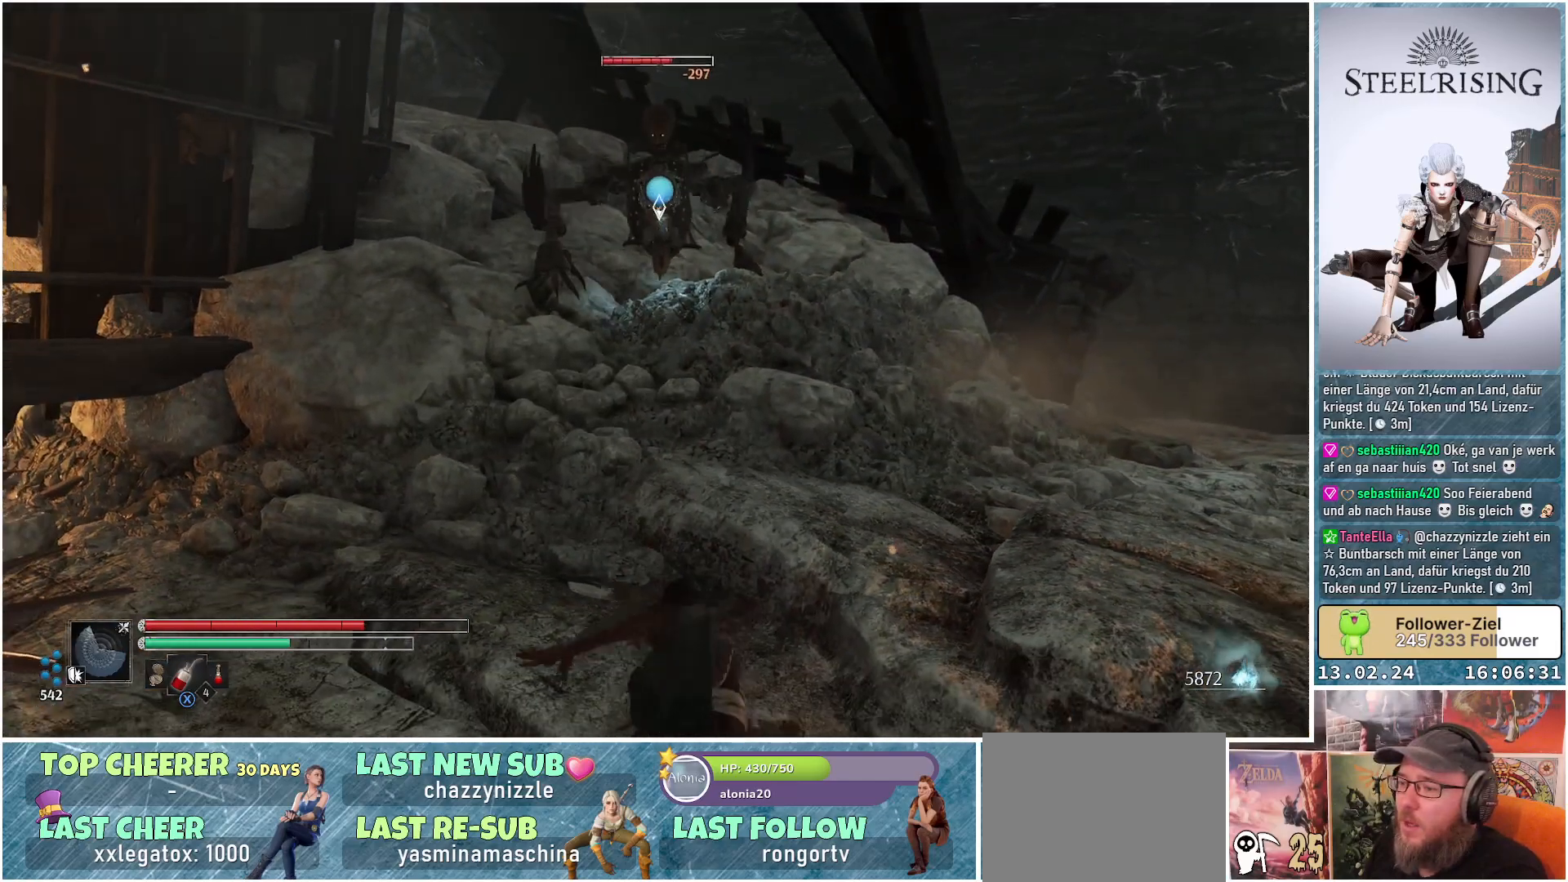
Gameplay with a controller (Xbox layout); each line is a JSON object with the inputs held at the frame after it. "events" lists button and stick changes between this image and that frame as [ms after this image, input, new state], when the widget could be followed in between.
{"buttons": [], "left_stick": "up-left", "right_stick": "center", "events": [[401, "left_stick", "up-left"]]}
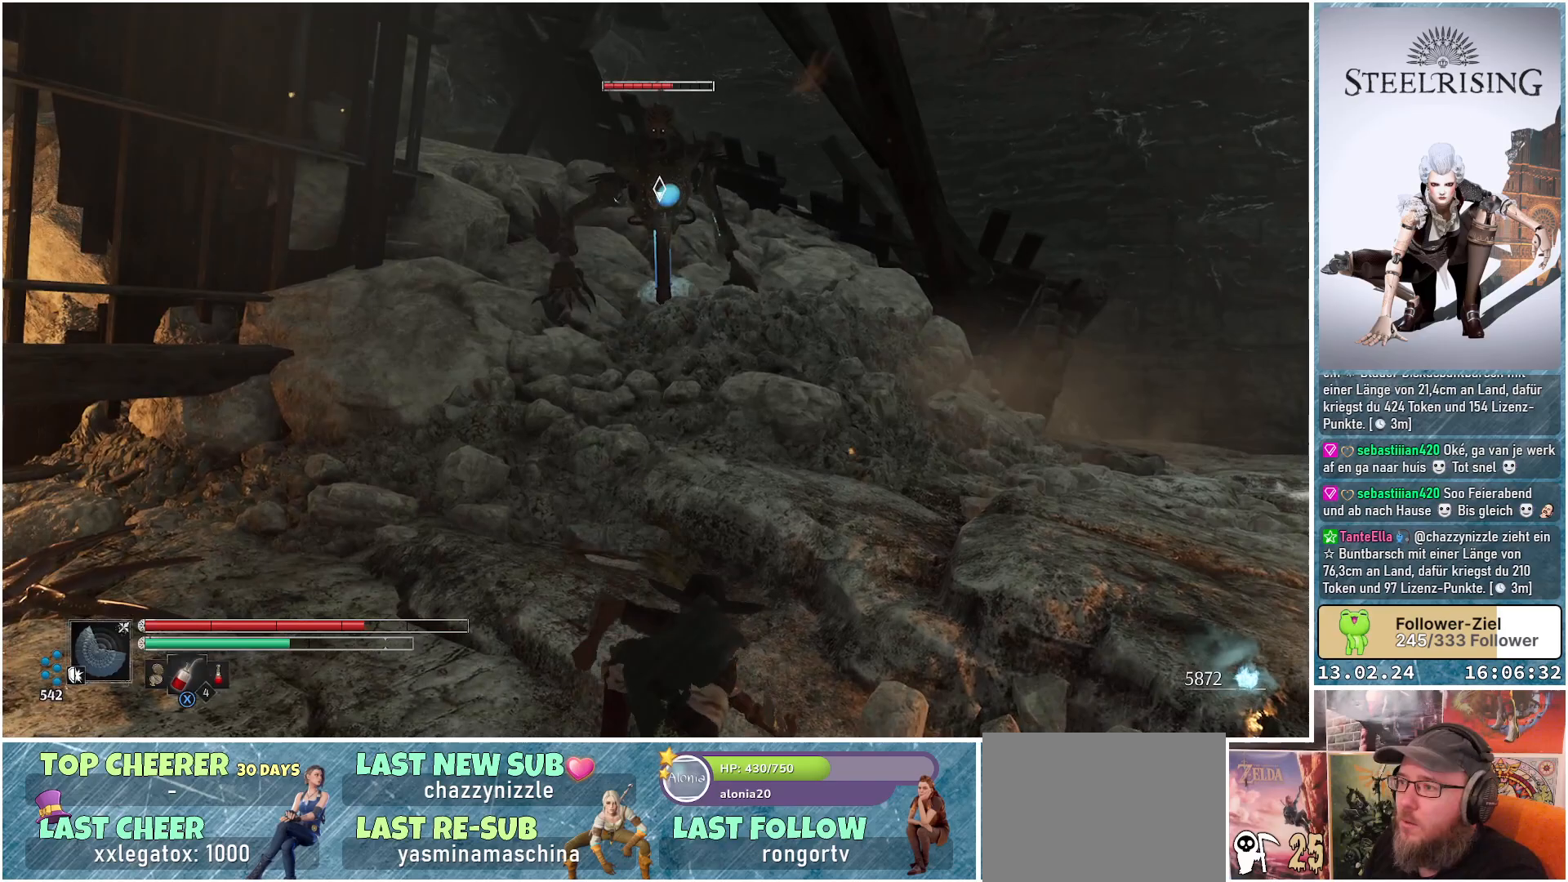
{"buttons": [], "left_stick": "up-left", "right_stick": "center", "events": []}
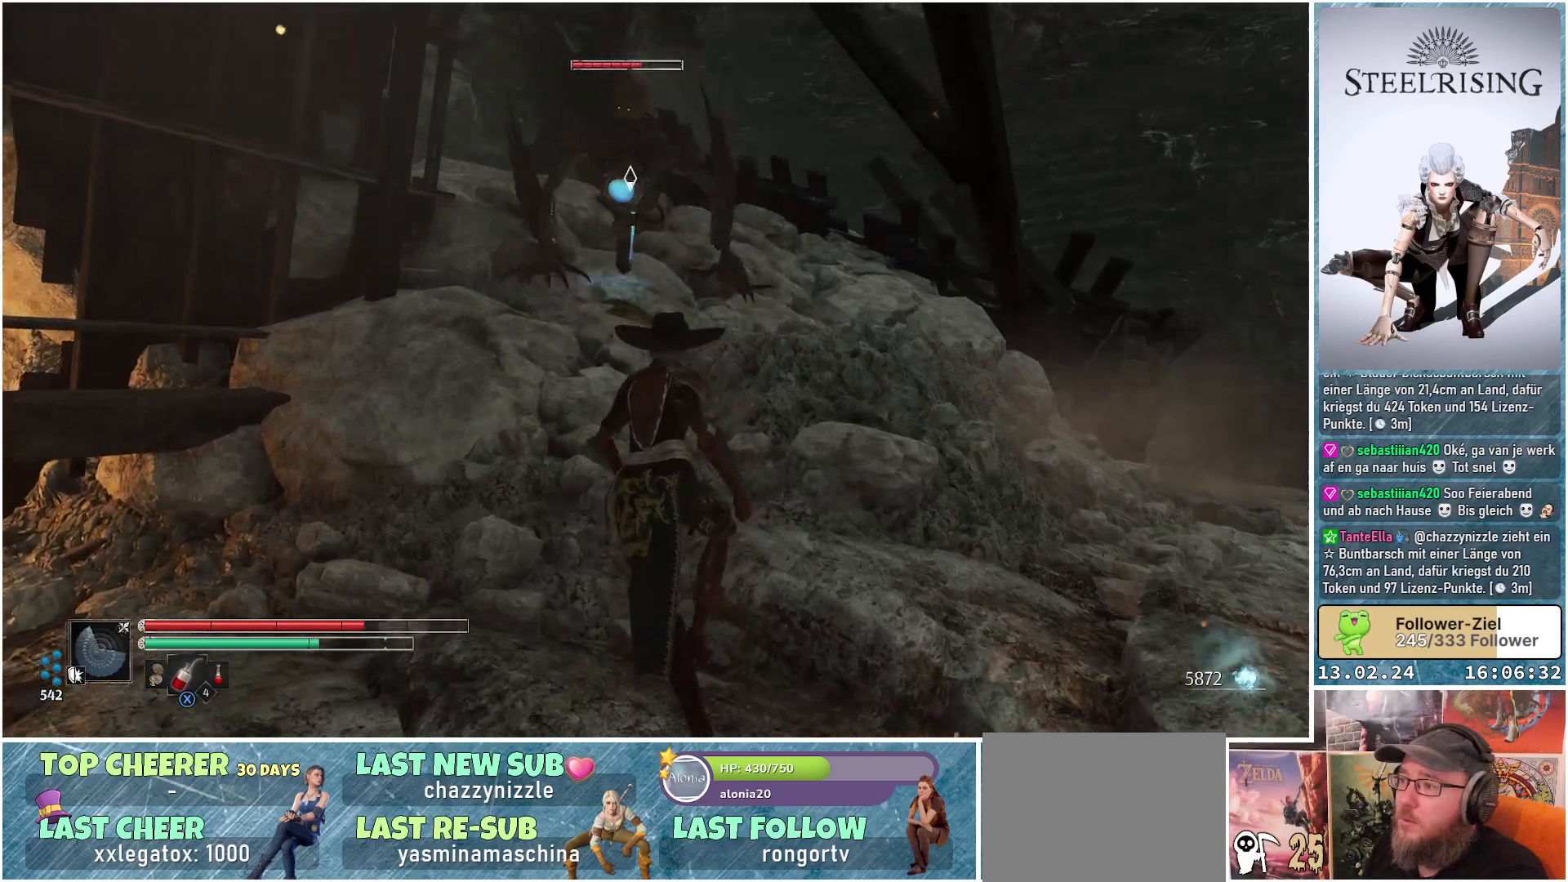
{"buttons": [], "left_stick": "down", "right_stick": "center", "events": [[50, "R1", "down"], [150, "R1", "up"], [233, "left_stick", "center"], [500, "left_stick", "down"]]}
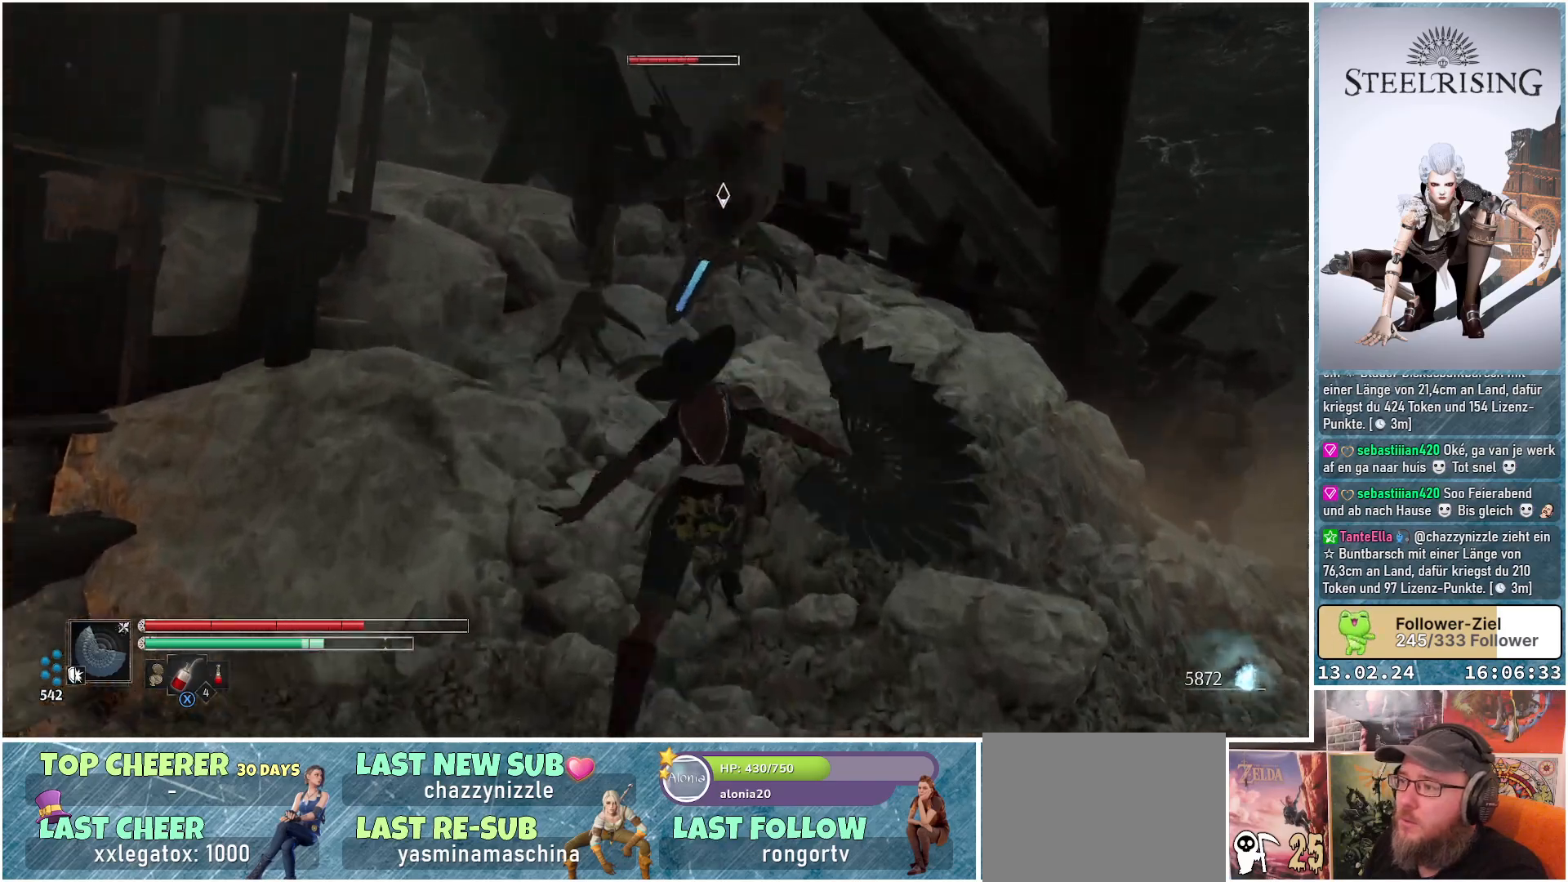
{"buttons": [], "left_stick": "down-left", "right_stick": "center", "events": [[84, "B", "down"], [217, "B", "up"], [417, "left_stick", "down-left"]]}
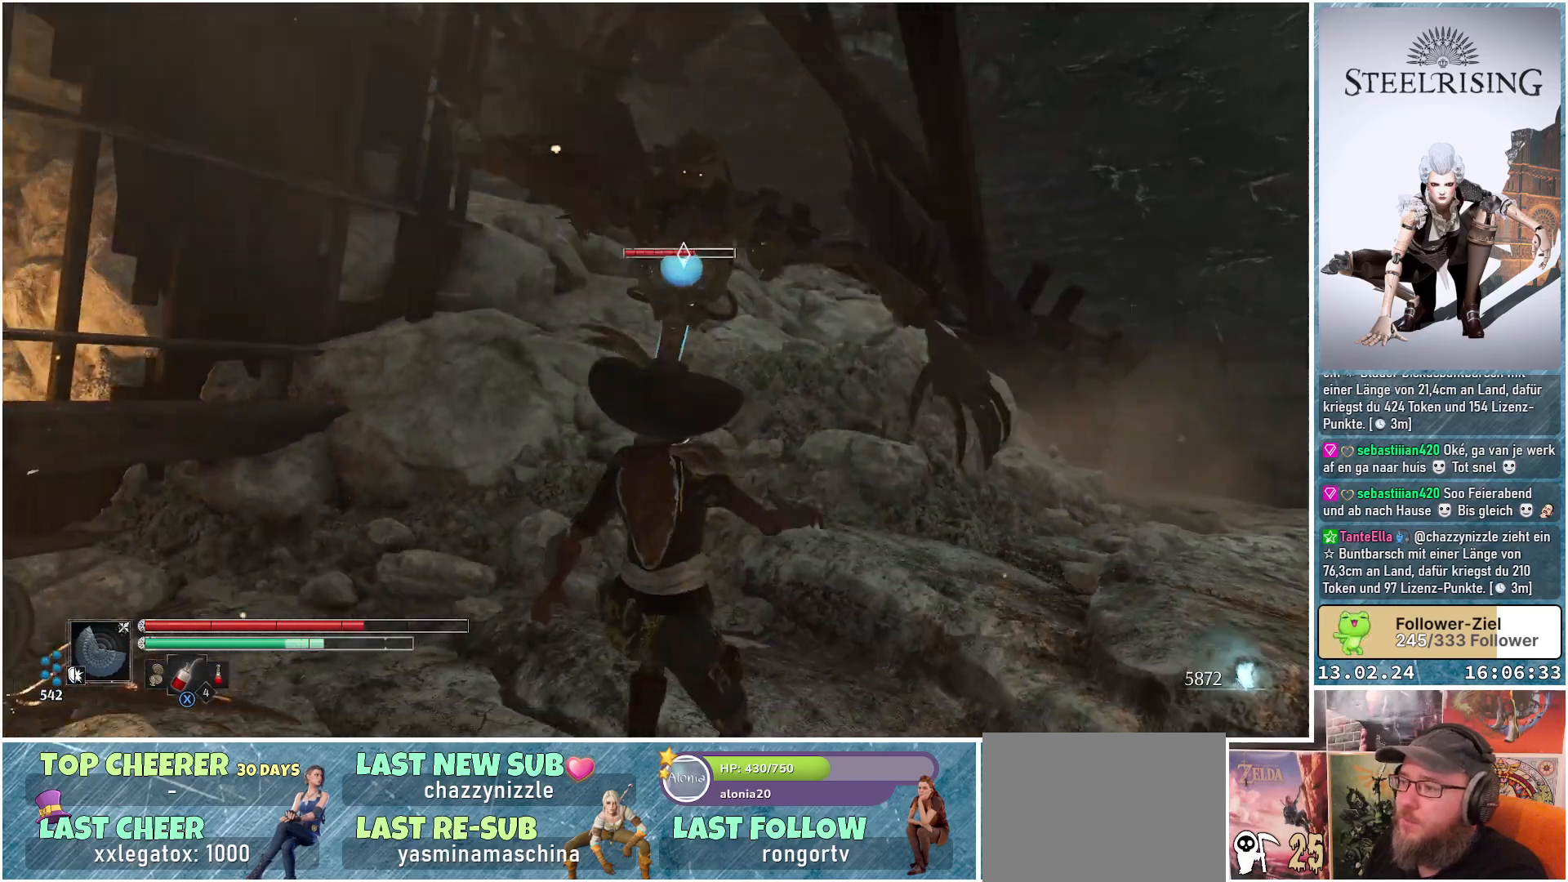
{"buttons": ["R1"], "left_stick": "up", "right_stick": "center", "events": [[300, "left_stick", "up-left"], [400, "left_stick", "up"], [434, "R1", "down"]]}
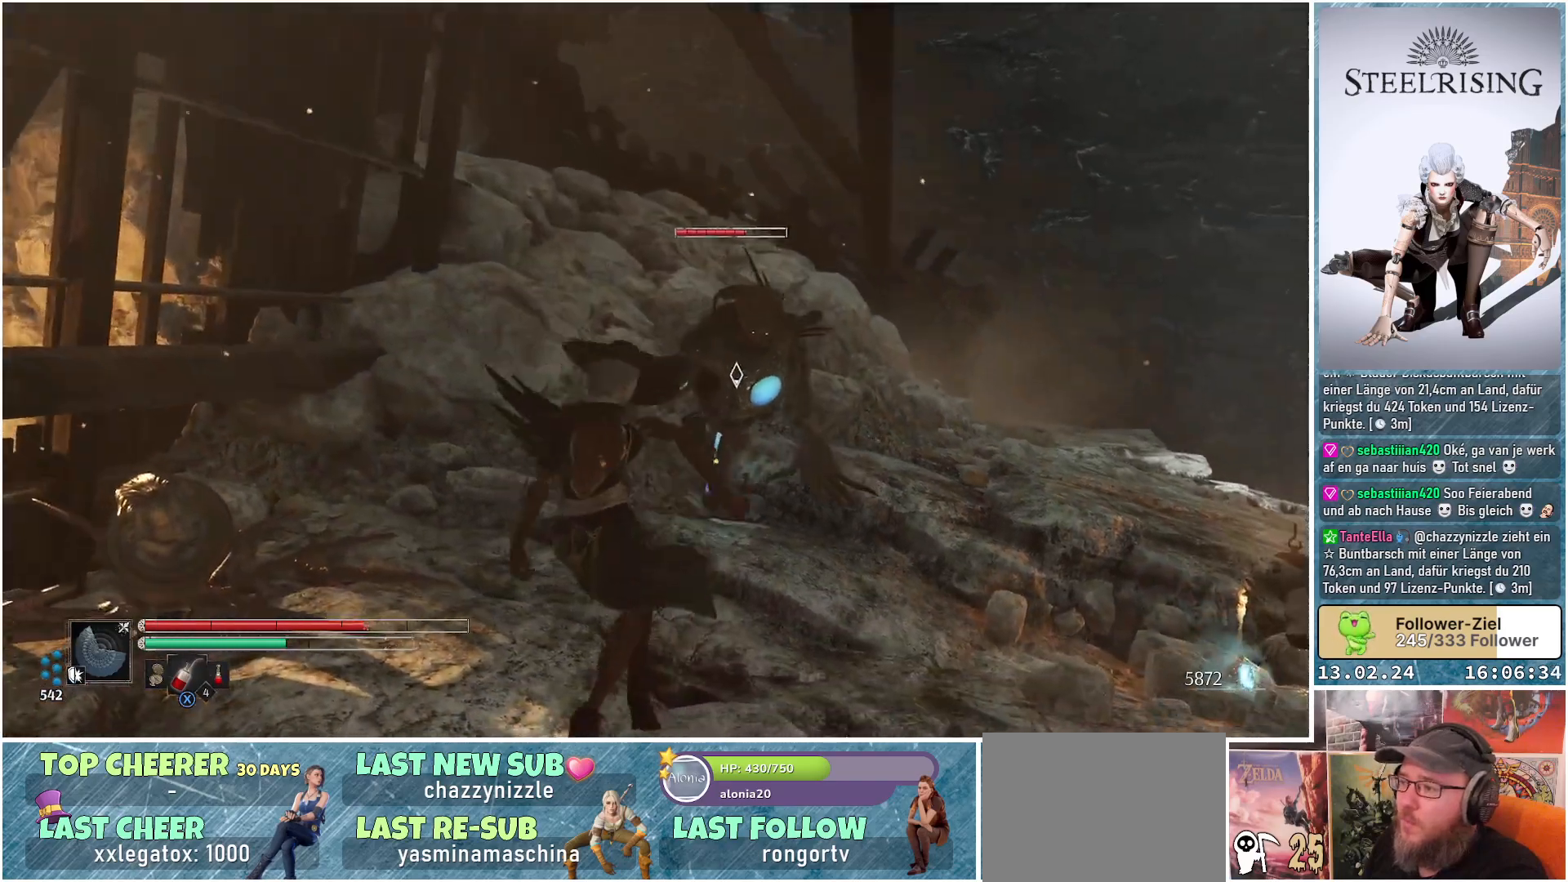
{"buttons": [], "left_stick": "center", "right_stick": "center", "events": [[34, "R1", "up"], [100, "left_stick", "center"], [200, "R1", "down"], [284, "R1", "up"], [401, "R1", "down"], [484, "R1", "up"]]}
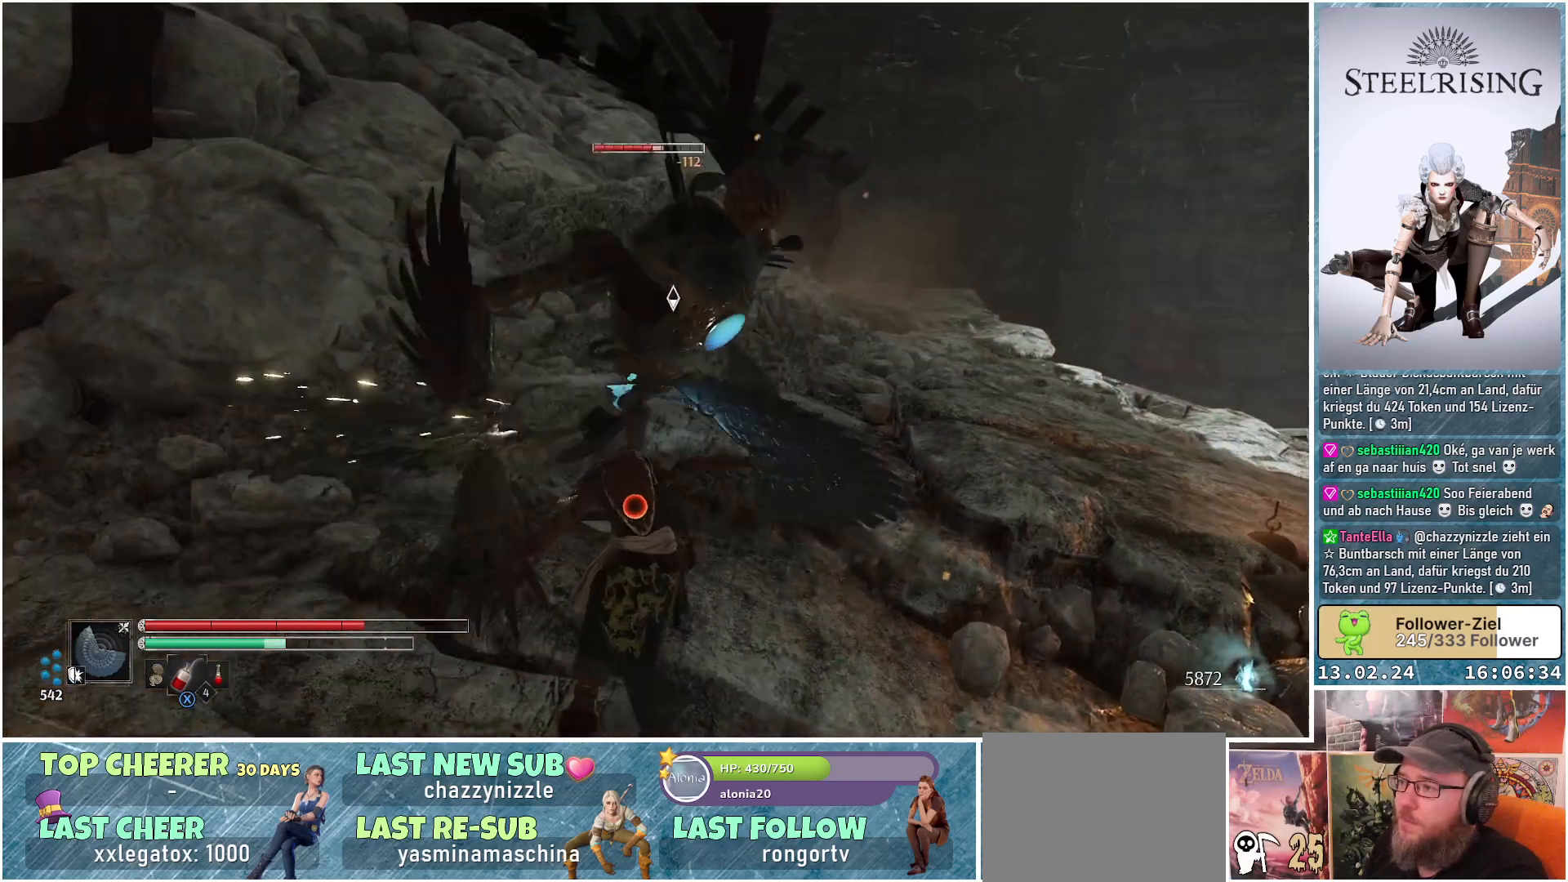
{"buttons": [], "left_stick": "center", "right_stick": "center", "events": [[83, "R1", "down"], [150, "R1", "up"], [267, "R1", "down"], [317, "R1", "up"]]}
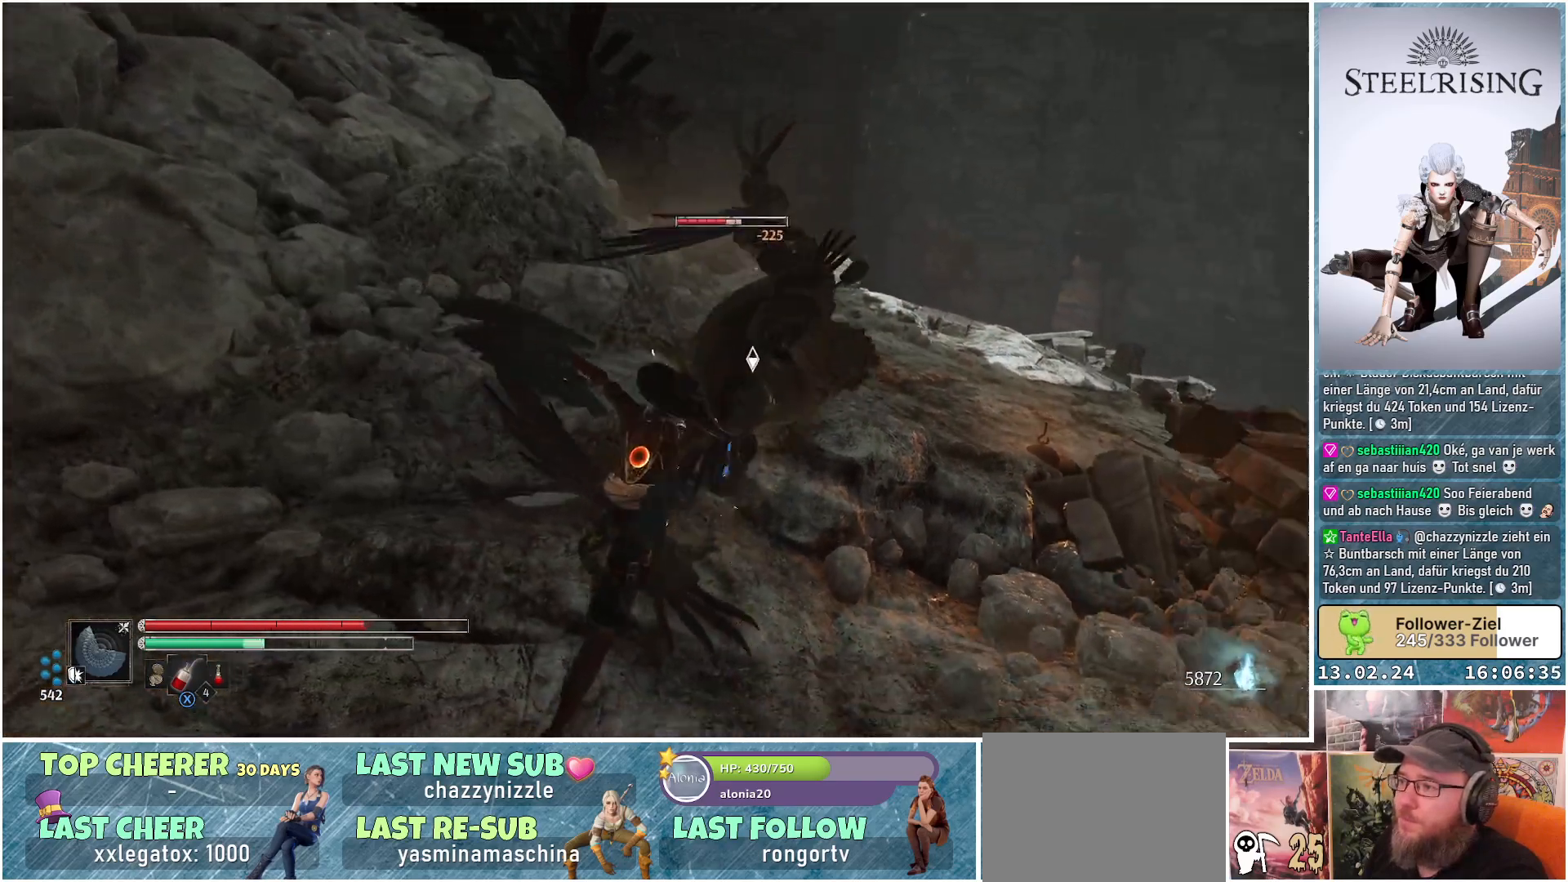
{"buttons": [], "left_stick": "up-left", "right_stick": "center", "events": [[200, "left_stick", "up-left"], [251, "B", "down"], [351, "B", "up"]]}
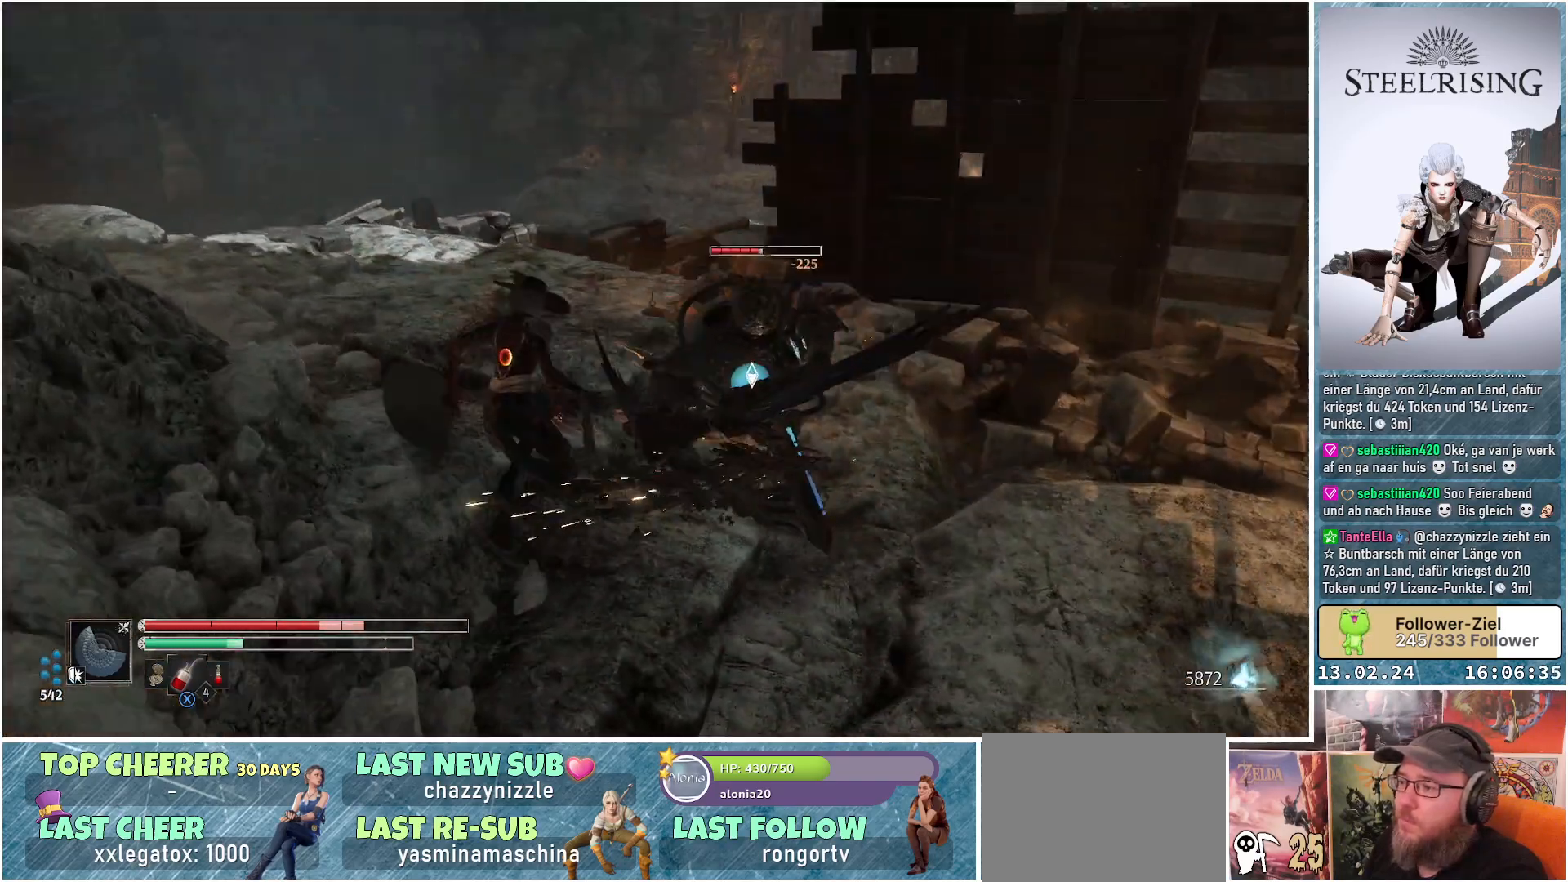
{"buttons": [], "left_stick": "center", "right_stick": "center", "events": [[283, "R1", "down"], [383, "left_stick", "center"], [400, "R1", "up"]]}
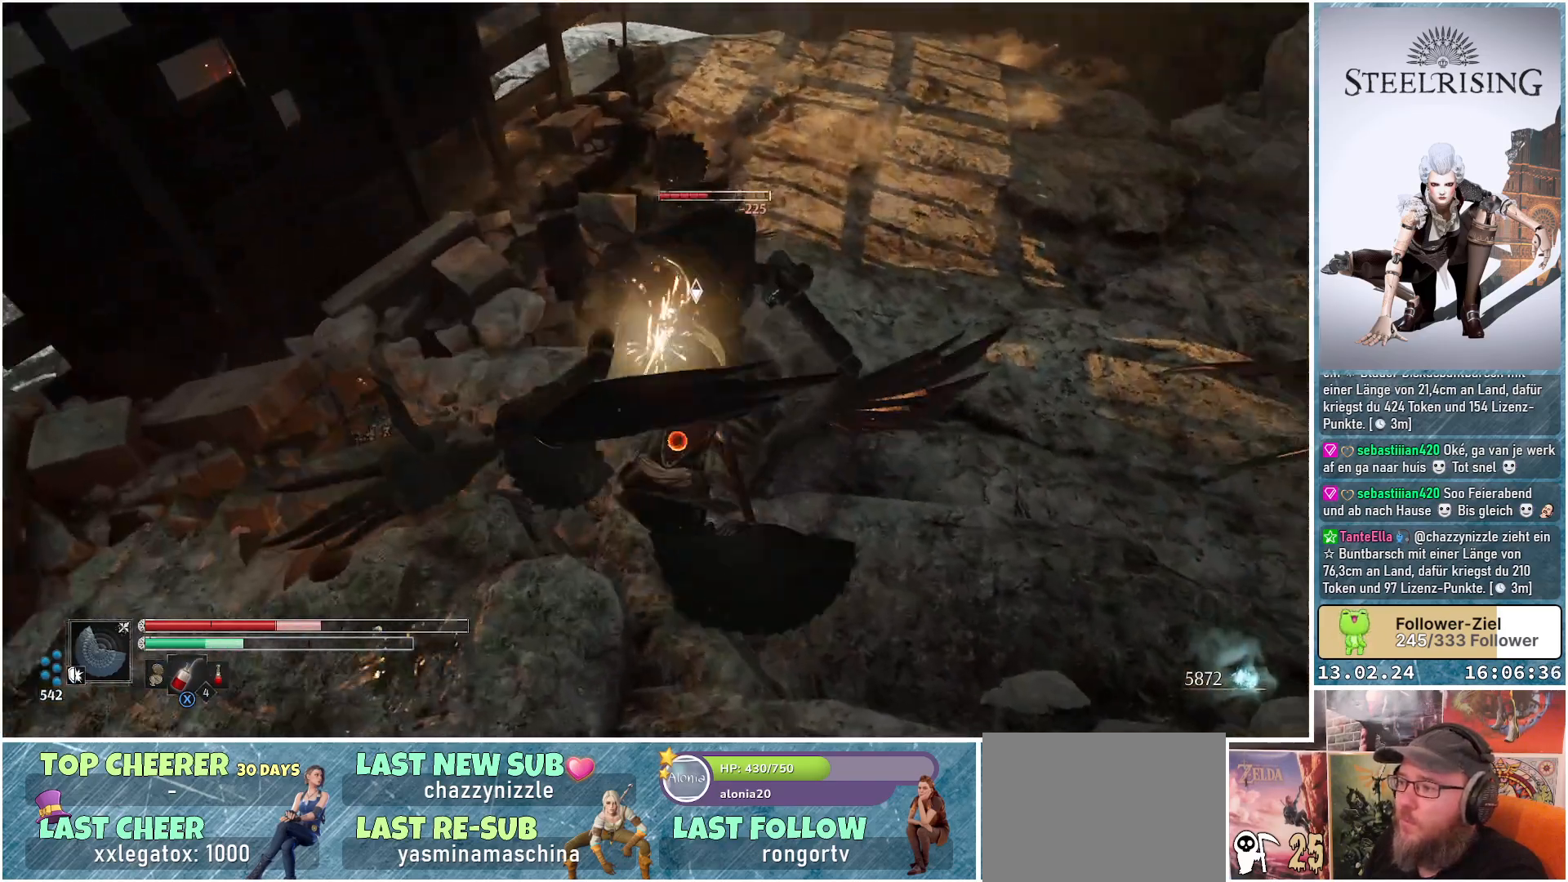
{"buttons": [], "left_stick": "center", "right_stick": "center", "events": [[50, "R1", "down"], [184, "R1", "up"], [317, "R1", "down"], [401, "R1", "up"]]}
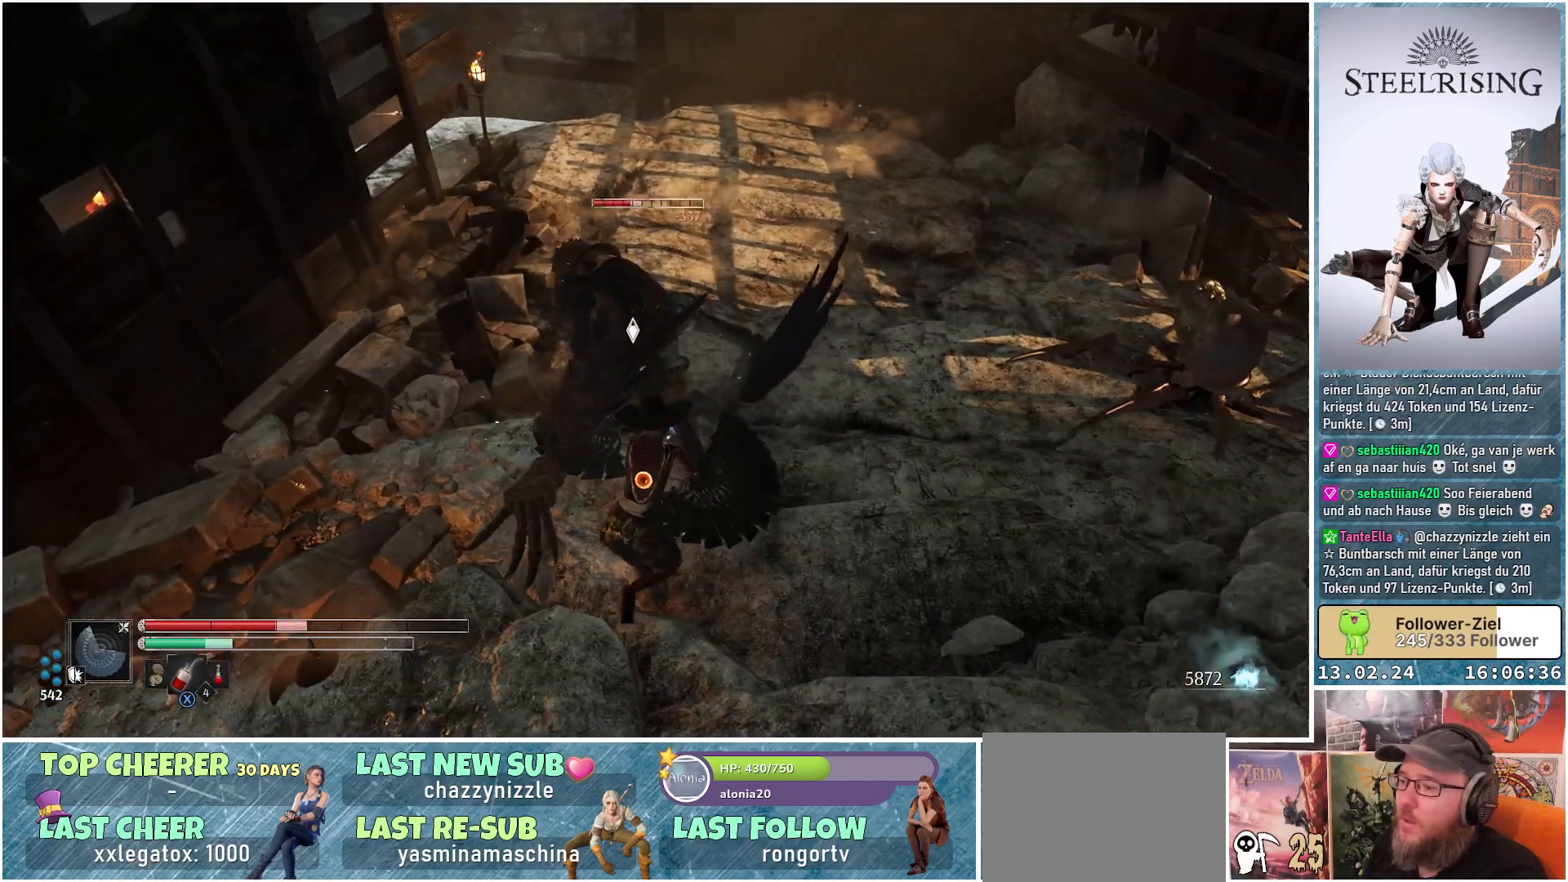
{"buttons": [], "left_stick": "center", "right_stick": "center", "events": [[33, "R1", "down"], [83, "R1", "up"], [217, "R1", "down"], [300, "R1", "up"], [417, "R1", "down"], [467, "R1", "up"]]}
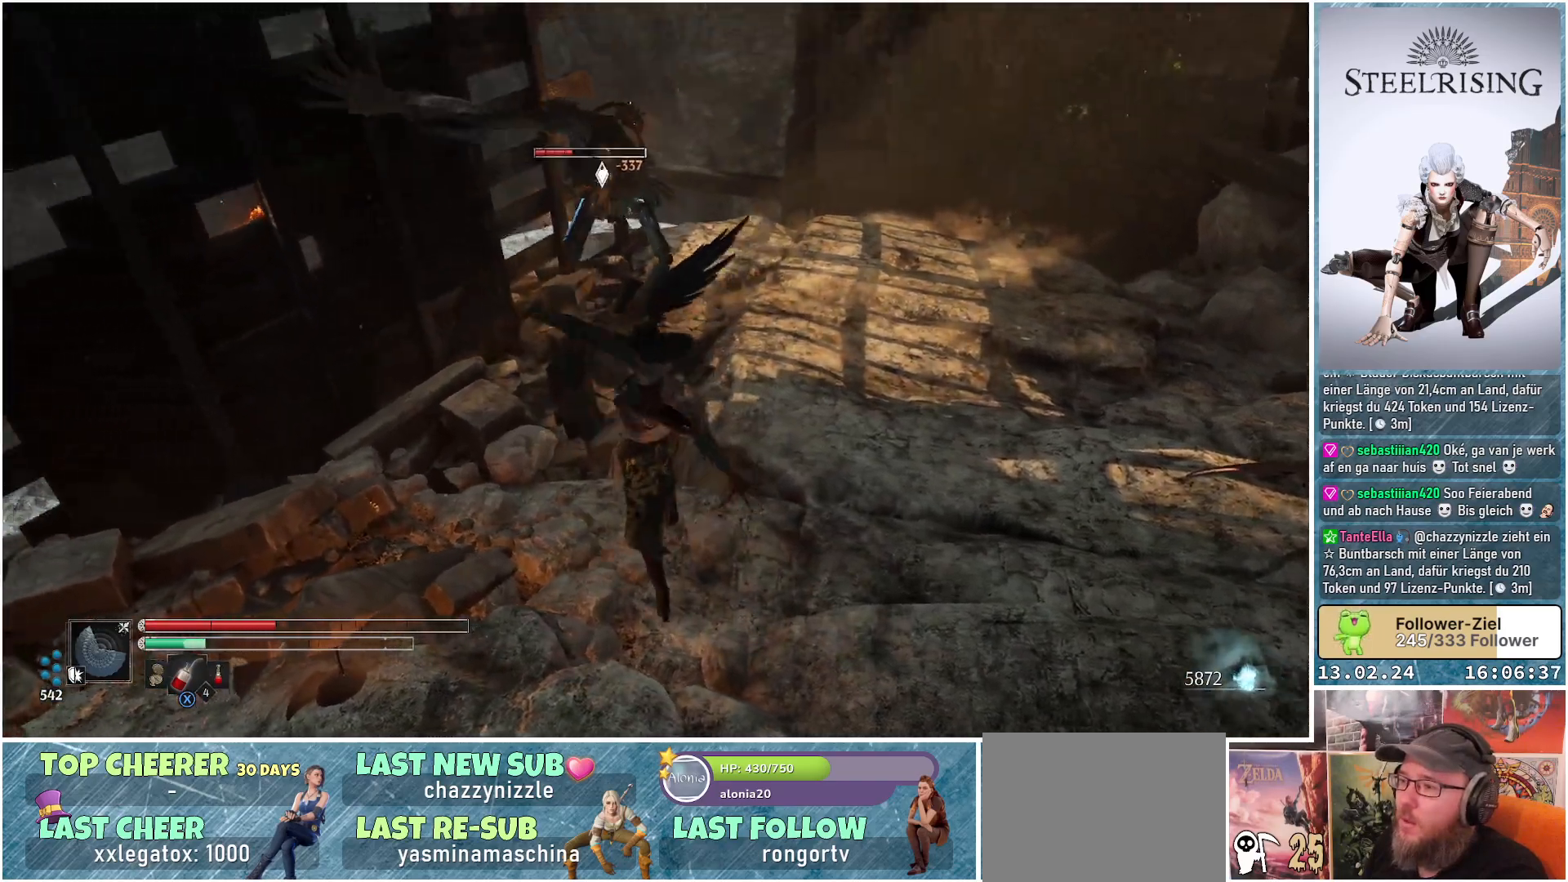
{"buttons": ["R1"], "left_stick": "center", "right_stick": "center", "events": [[234, "R1", "down"], [351, "R1", "up"], [467, "R1", "down"]]}
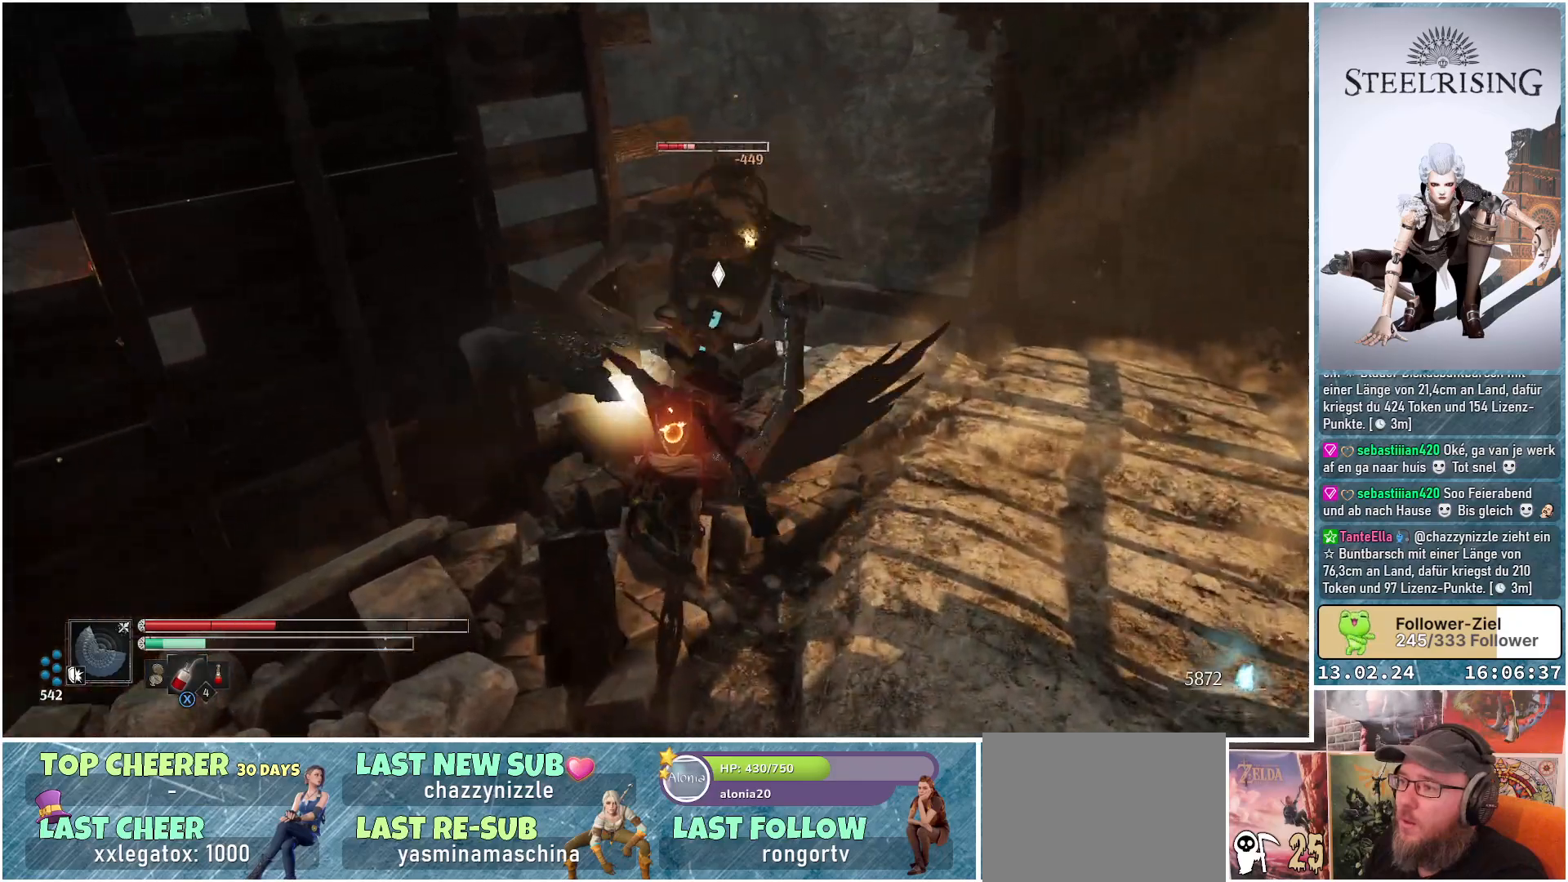
{"buttons": ["R1"], "left_stick": "center", "right_stick": "center", "events": [[83, "R1", "up"], [200, "R1", "down"], [283, "R1", "up"], [434, "R1", "down"]]}
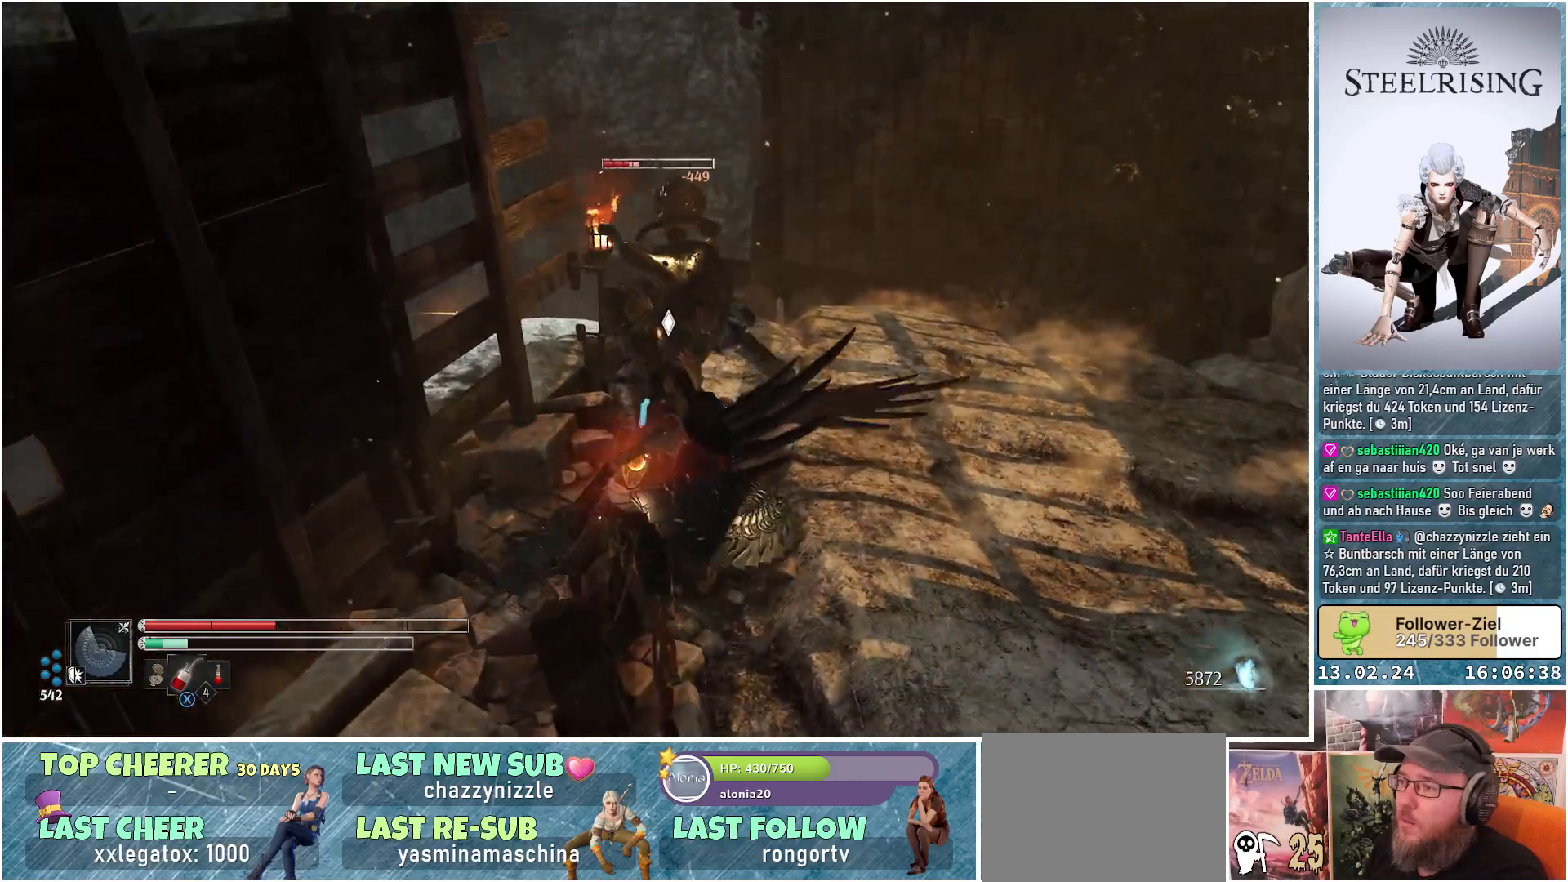
{"buttons": [], "left_stick": "right", "right_stick": "center", "events": [[17, "R1", "up"], [134, "R1", "down"], [217, "R1", "up"], [501, "left_stick", "right"]]}
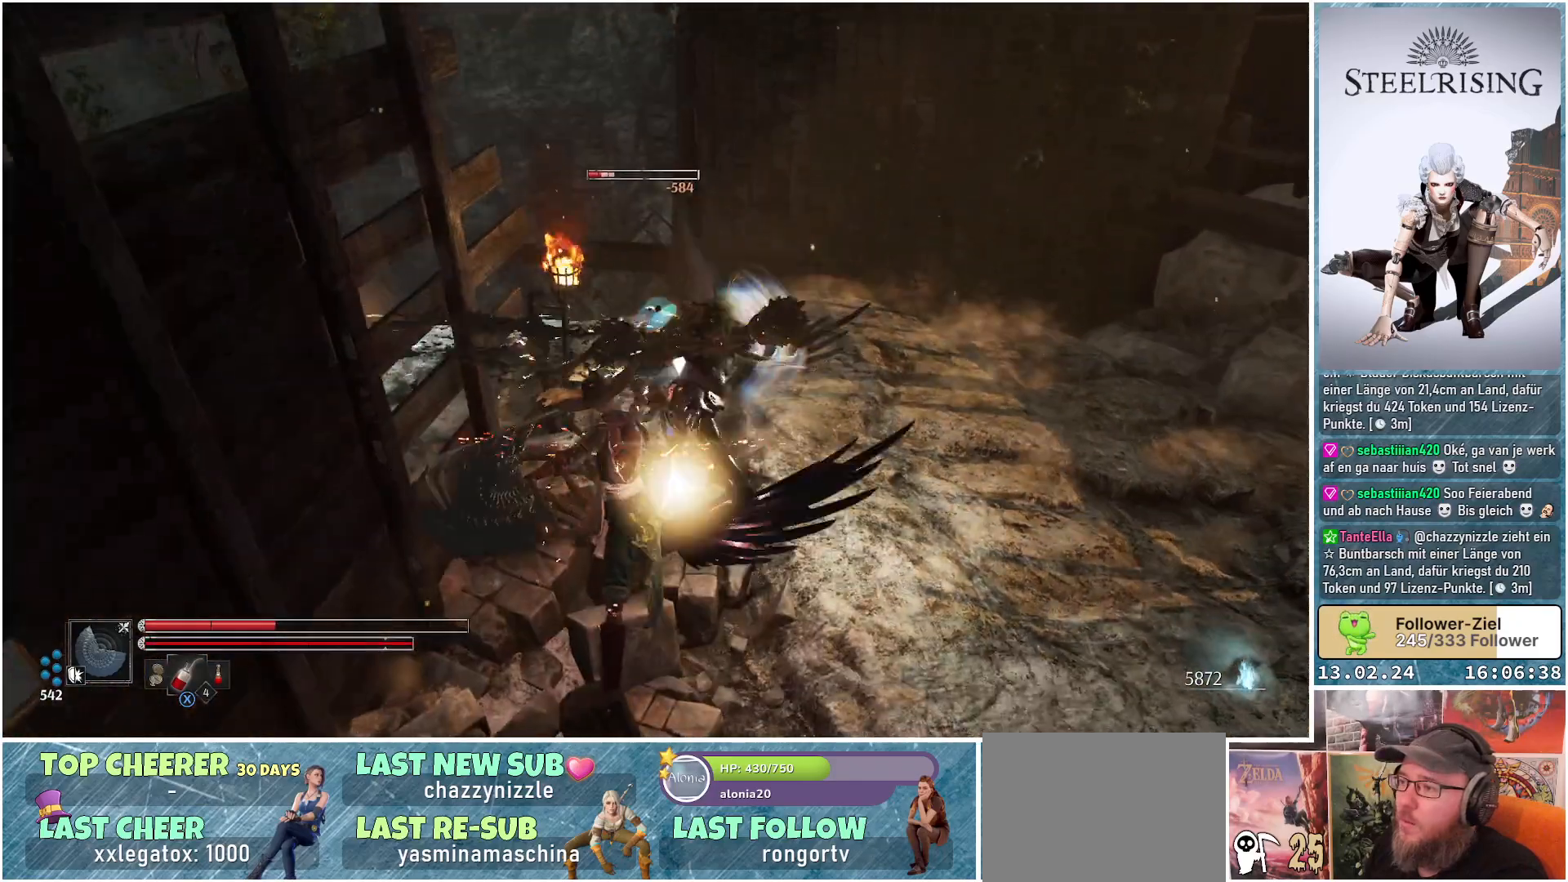
{"buttons": [], "left_stick": "up", "right_stick": "center", "events": [[83, "left_stick", "up-right"], [434, "left_stick", "up"]]}
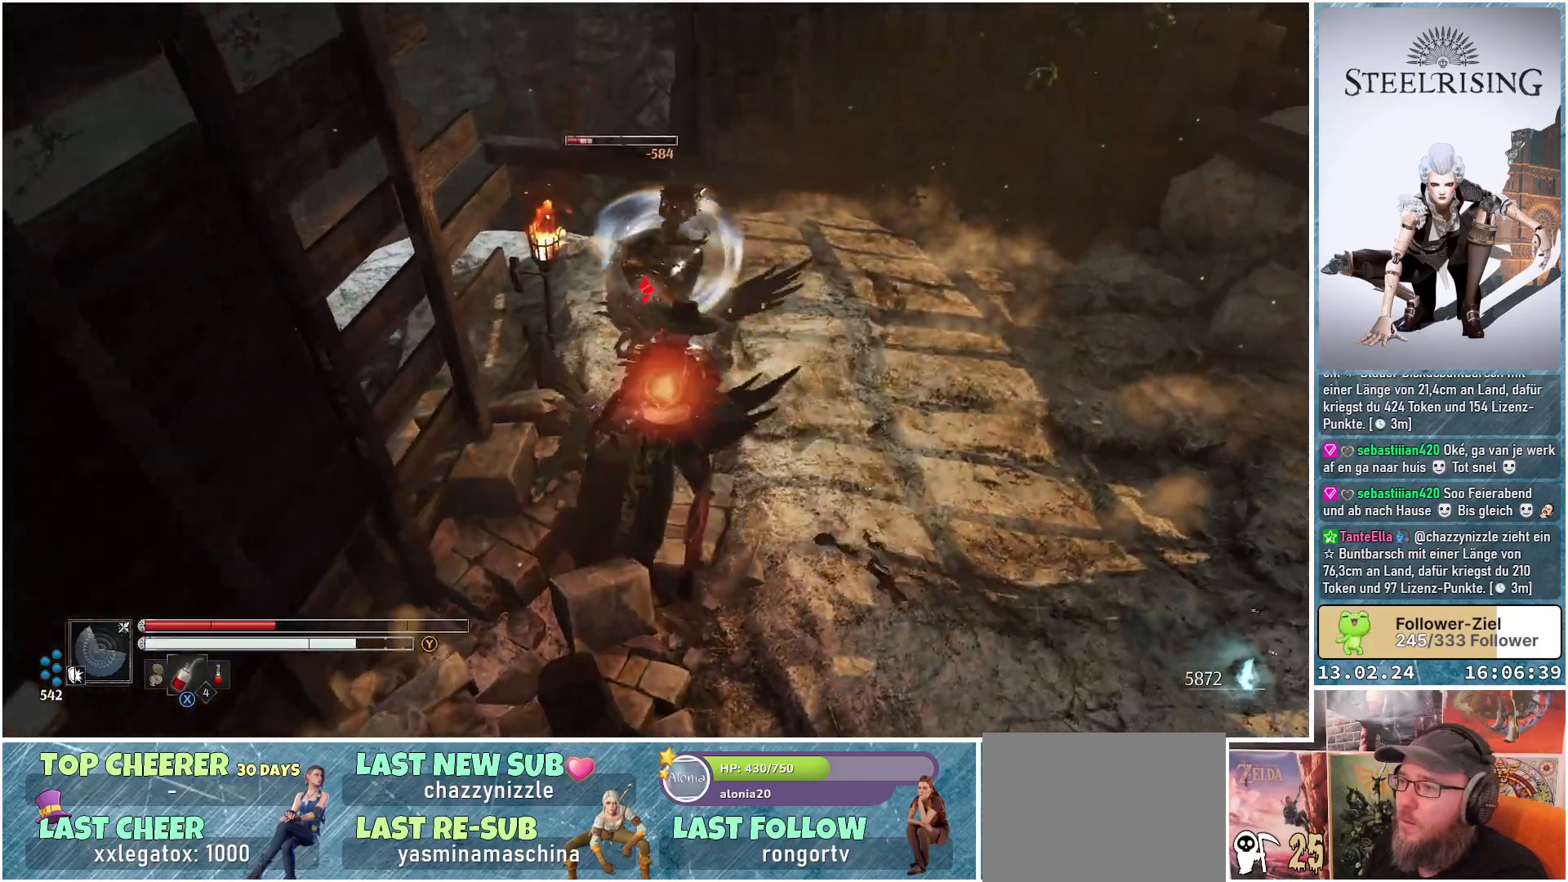
{"buttons": [], "left_stick": "center", "right_stick": "center", "events": [[217, "left_stick", "up-left"], [384, "Y", "down"], [384, "left_stick", "center"], [484, "Y", "up"]]}
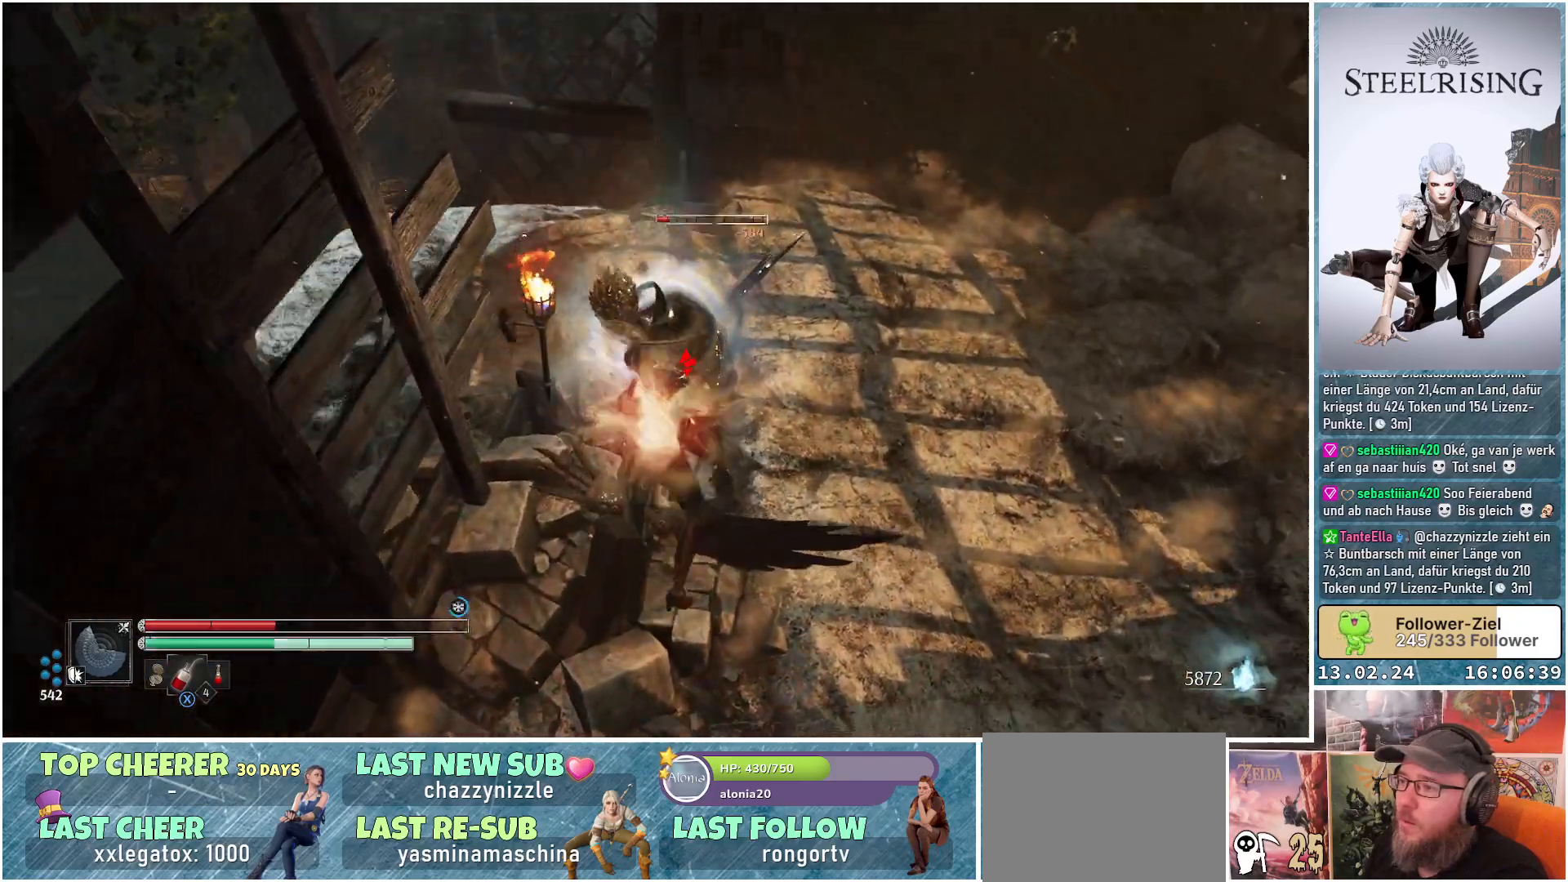
{"buttons": ["R2"], "left_stick": "center", "right_stick": "center", "events": [[183, "A", "down"], [267, "A", "up"], [467, "R2", "down"]]}
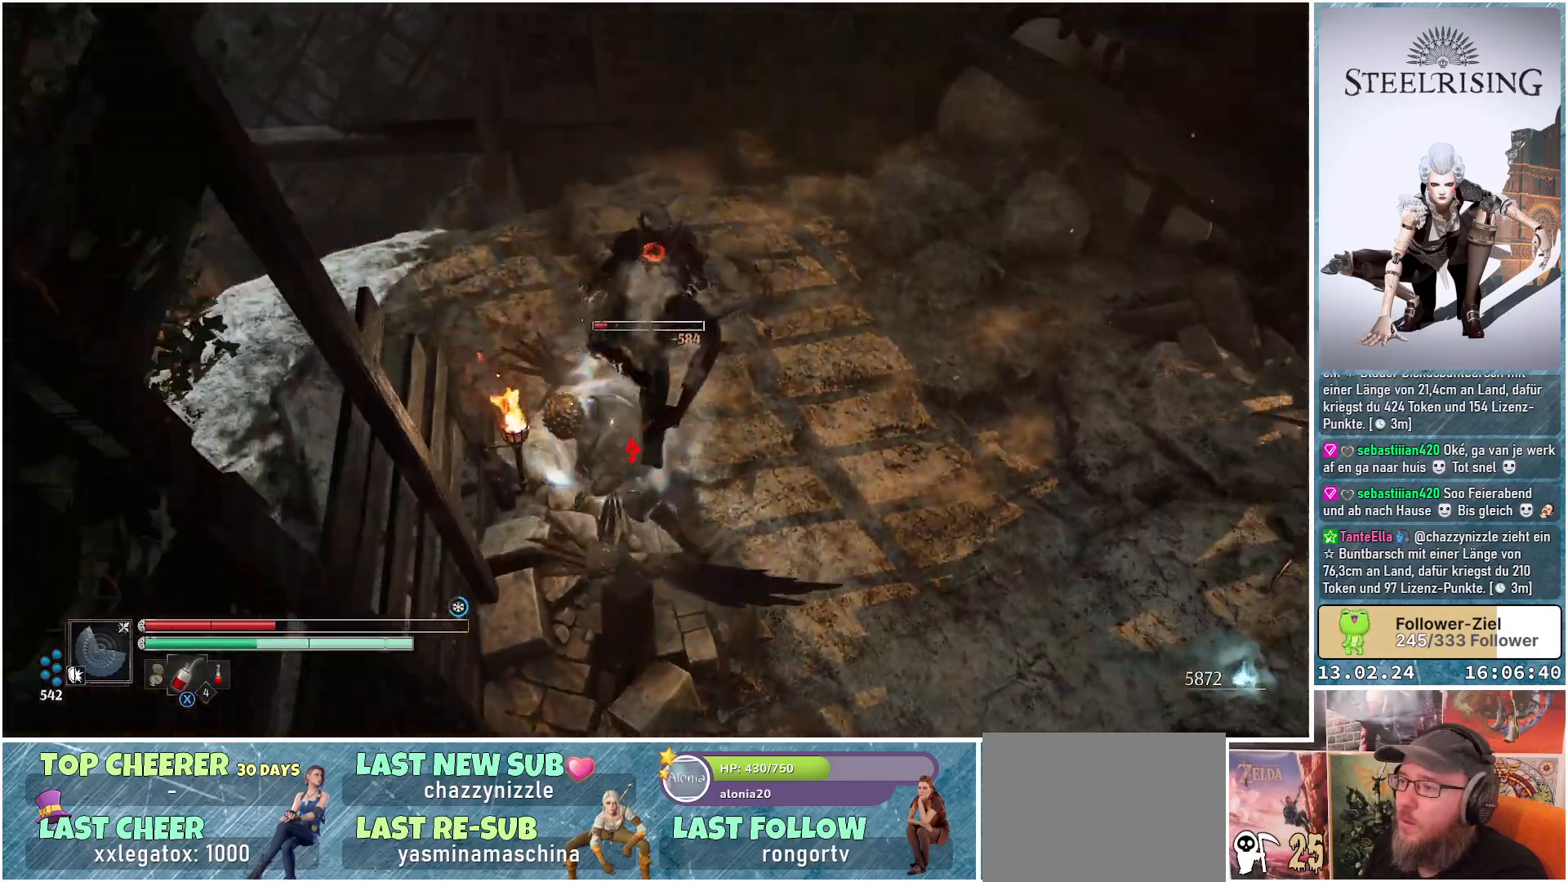
{"buttons": [], "left_stick": "center", "right_stick": "center", "events": [[84, "R2", "up"]]}
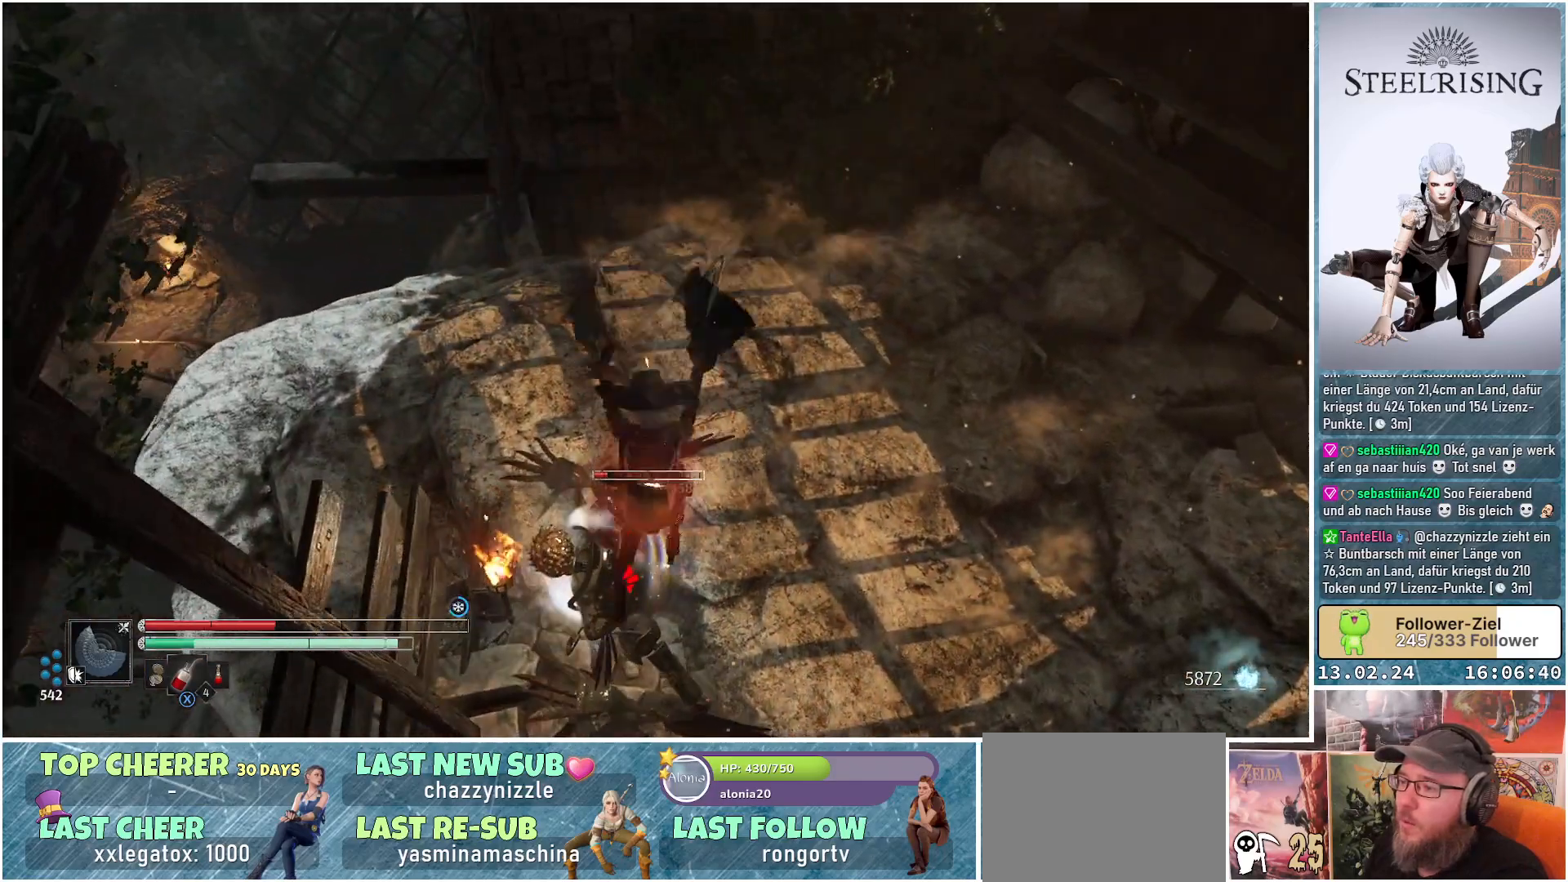
{"buttons": [], "left_stick": "center", "right_stick": "center", "events": [[350, "R1", "down"], [450, "R1", "up"]]}
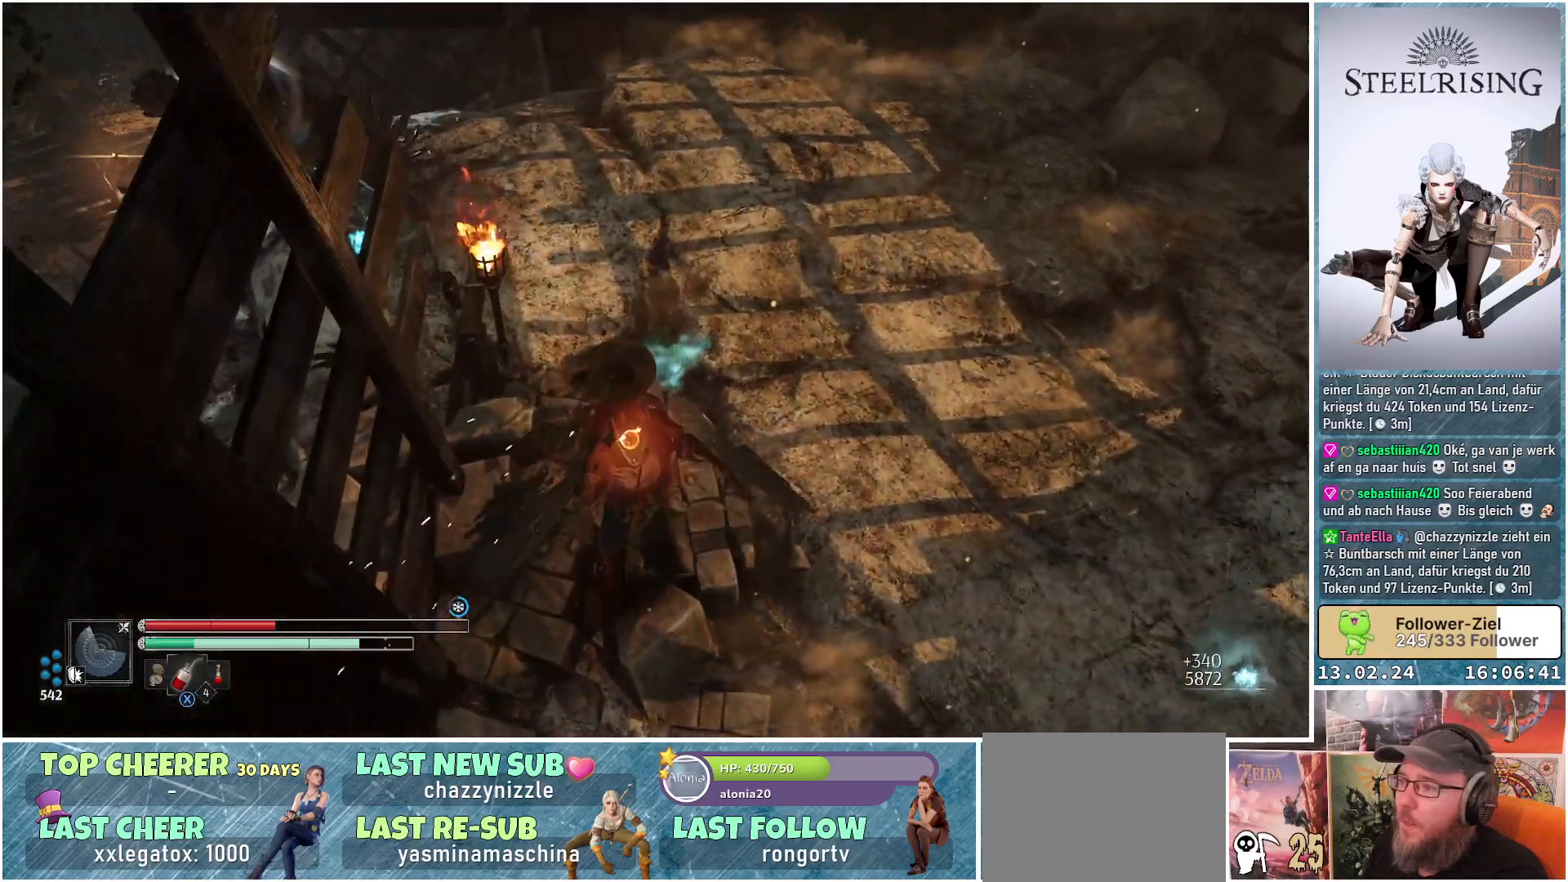
{"buttons": [], "left_stick": "up", "right_stick": "center", "events": [[217, "left_stick", "up"]]}
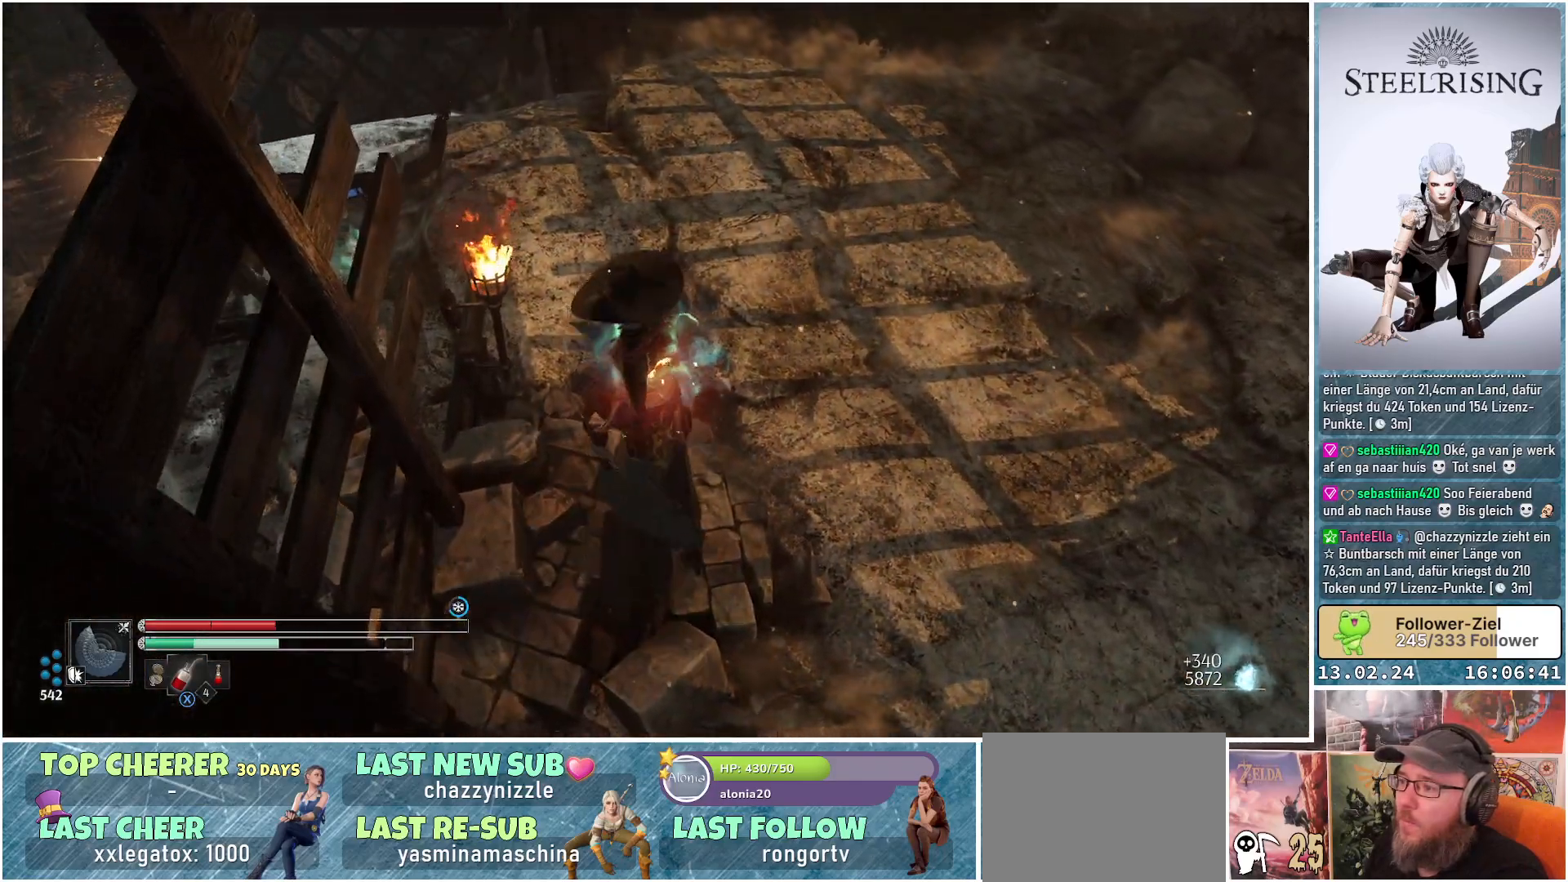
{"buttons": [], "left_stick": "up-right", "right_stick": "left", "events": [[250, "right_stick", "left"], [467, "left_stick", "up-right"]]}
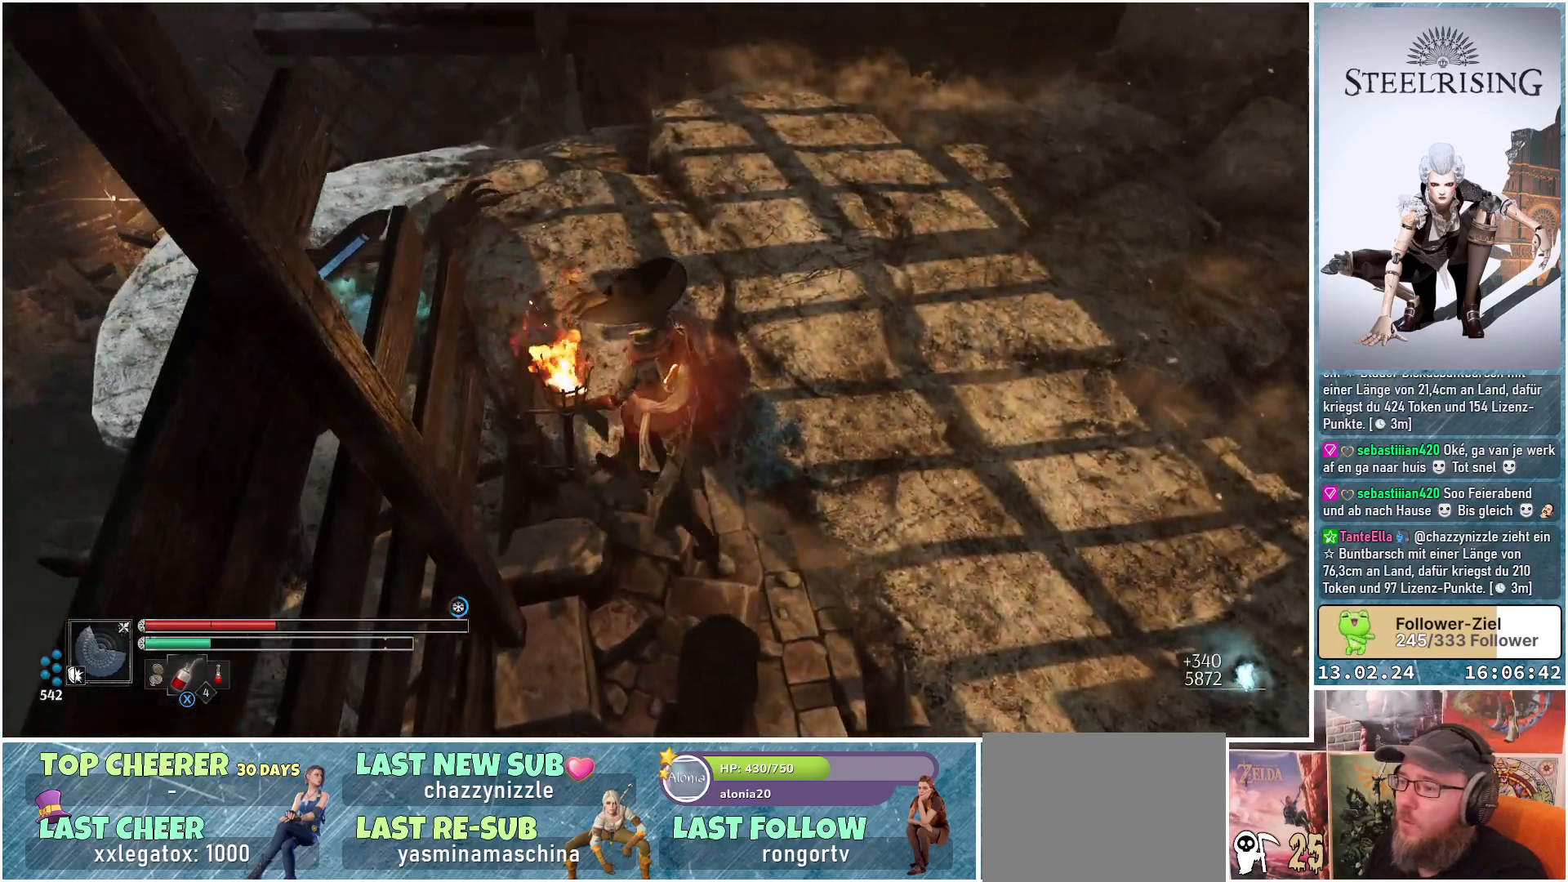
{"buttons": [], "left_stick": "up-right", "right_stick": "left", "events": []}
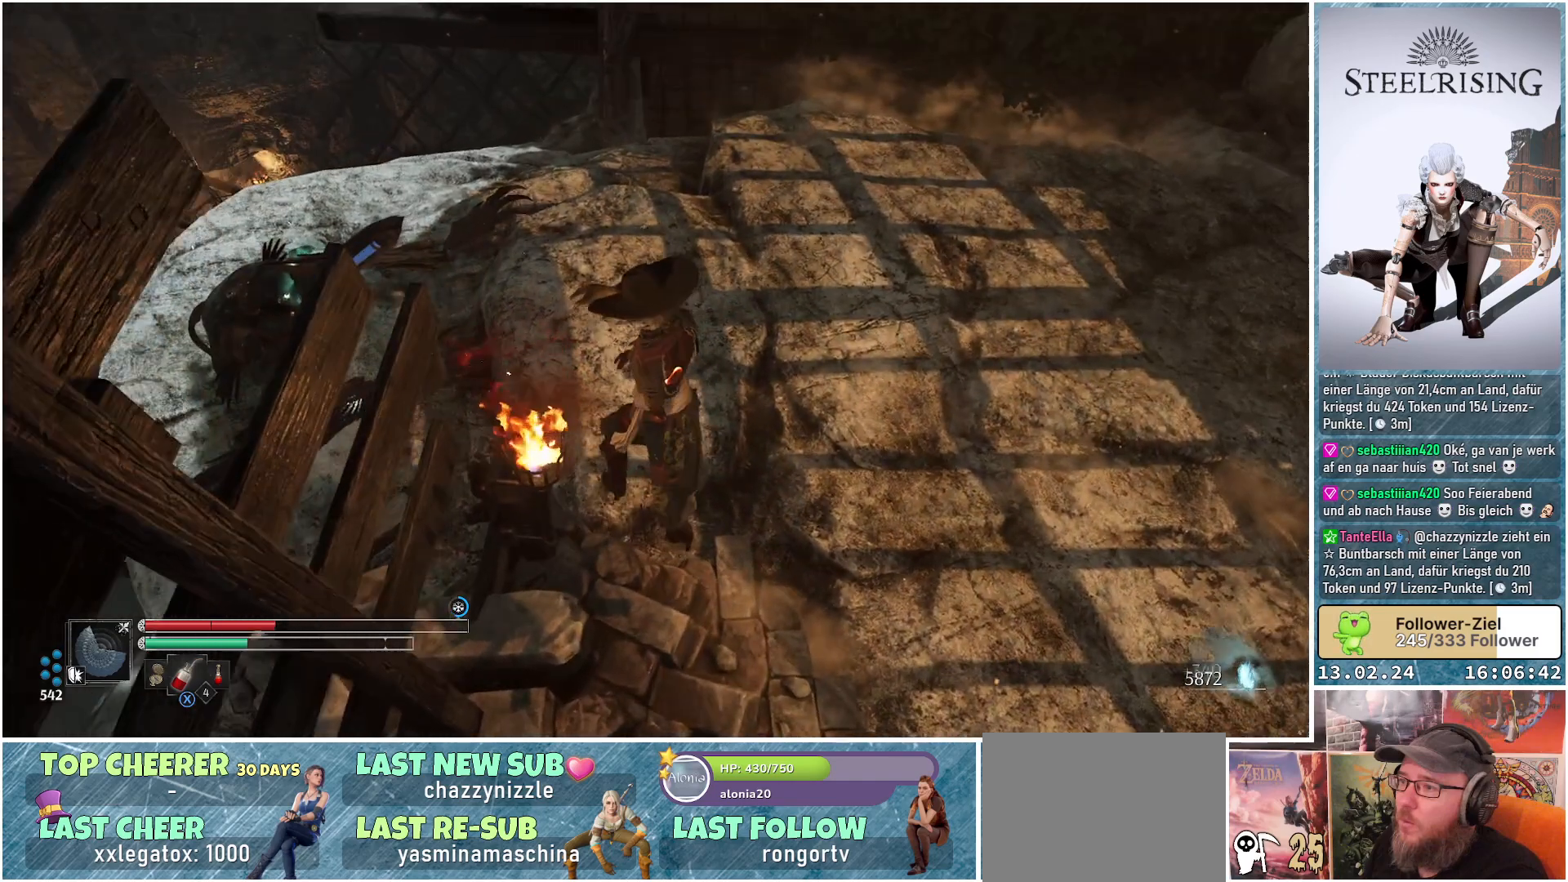
{"buttons": [], "left_stick": "up", "right_stick": "left", "events": [[300, "left_stick", "up"]]}
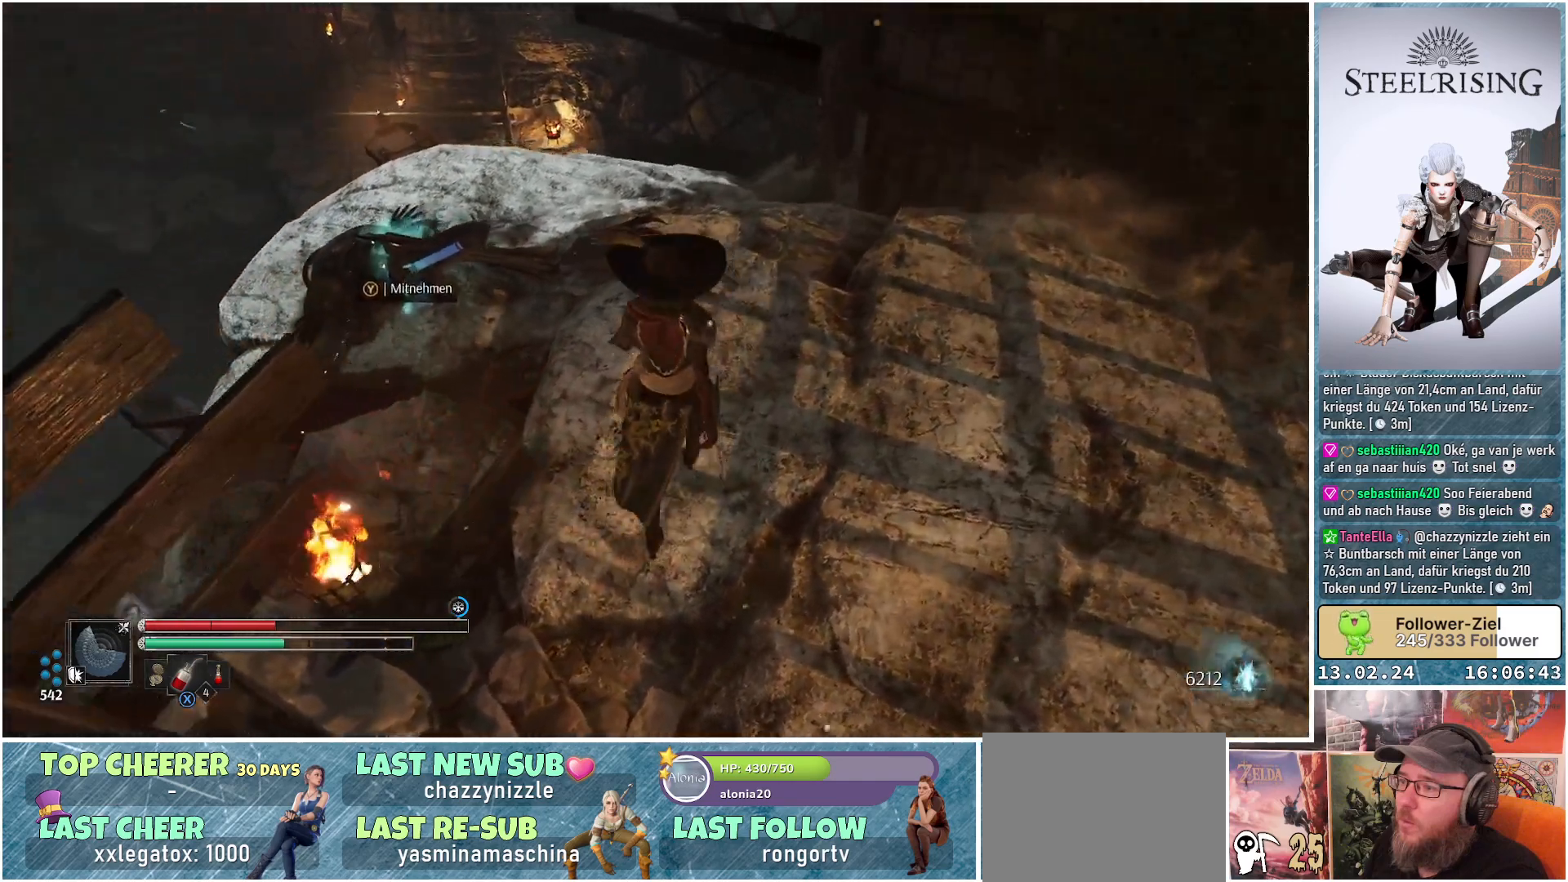
{"buttons": [], "left_stick": "up", "right_stick": "center", "events": [[217, "right_stick", "center"]]}
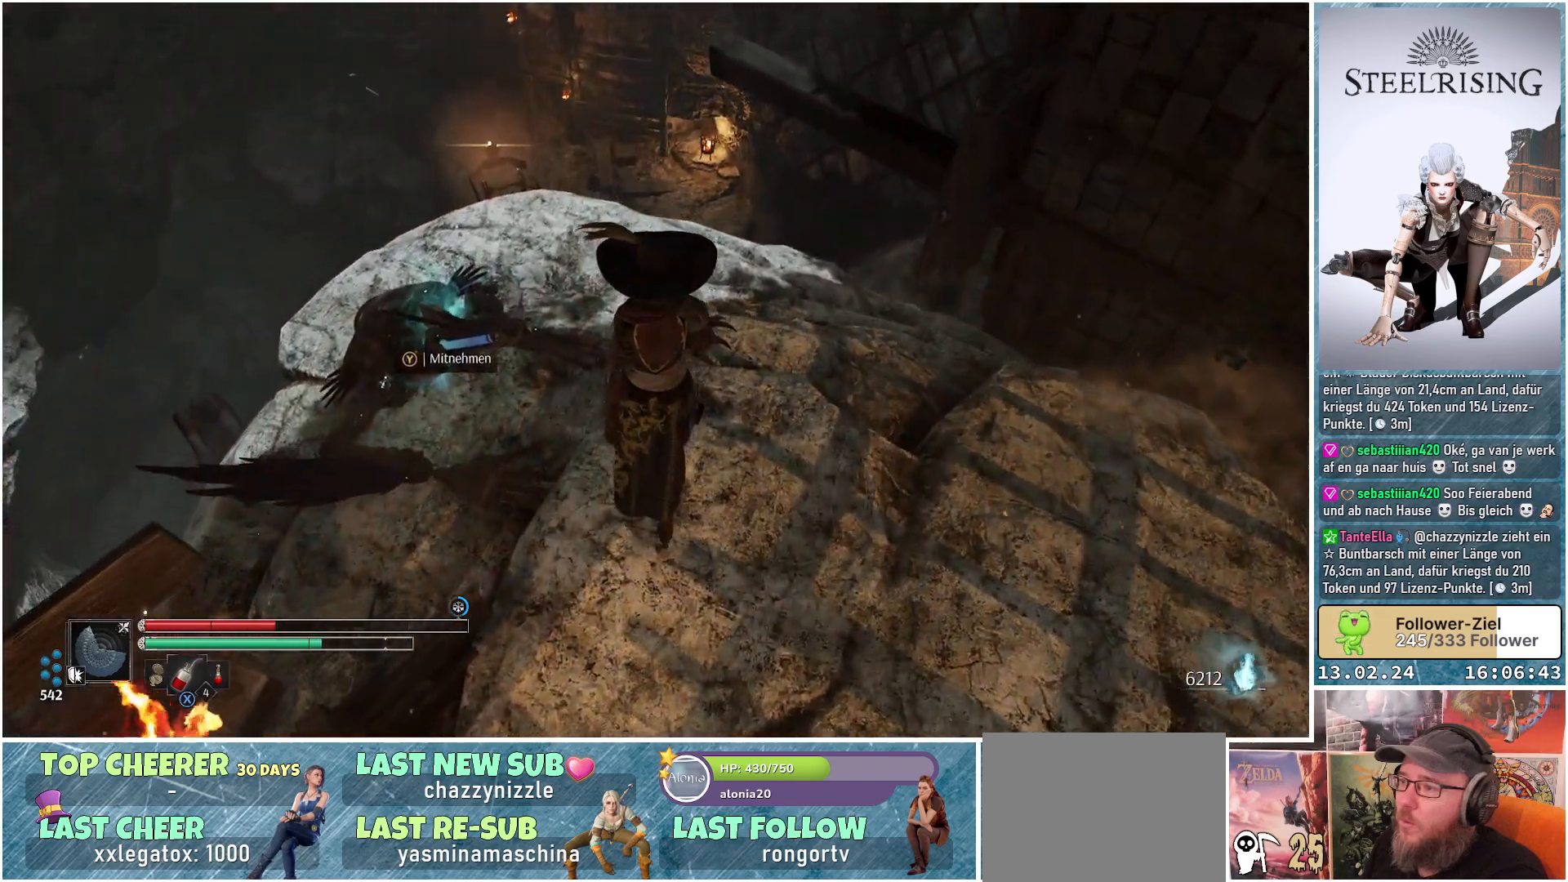
{"buttons": [], "left_stick": "center", "right_stick": "center", "events": [[183, "left_stick", "center"], [250, "Y", "down"], [333, "Y", "up"]]}
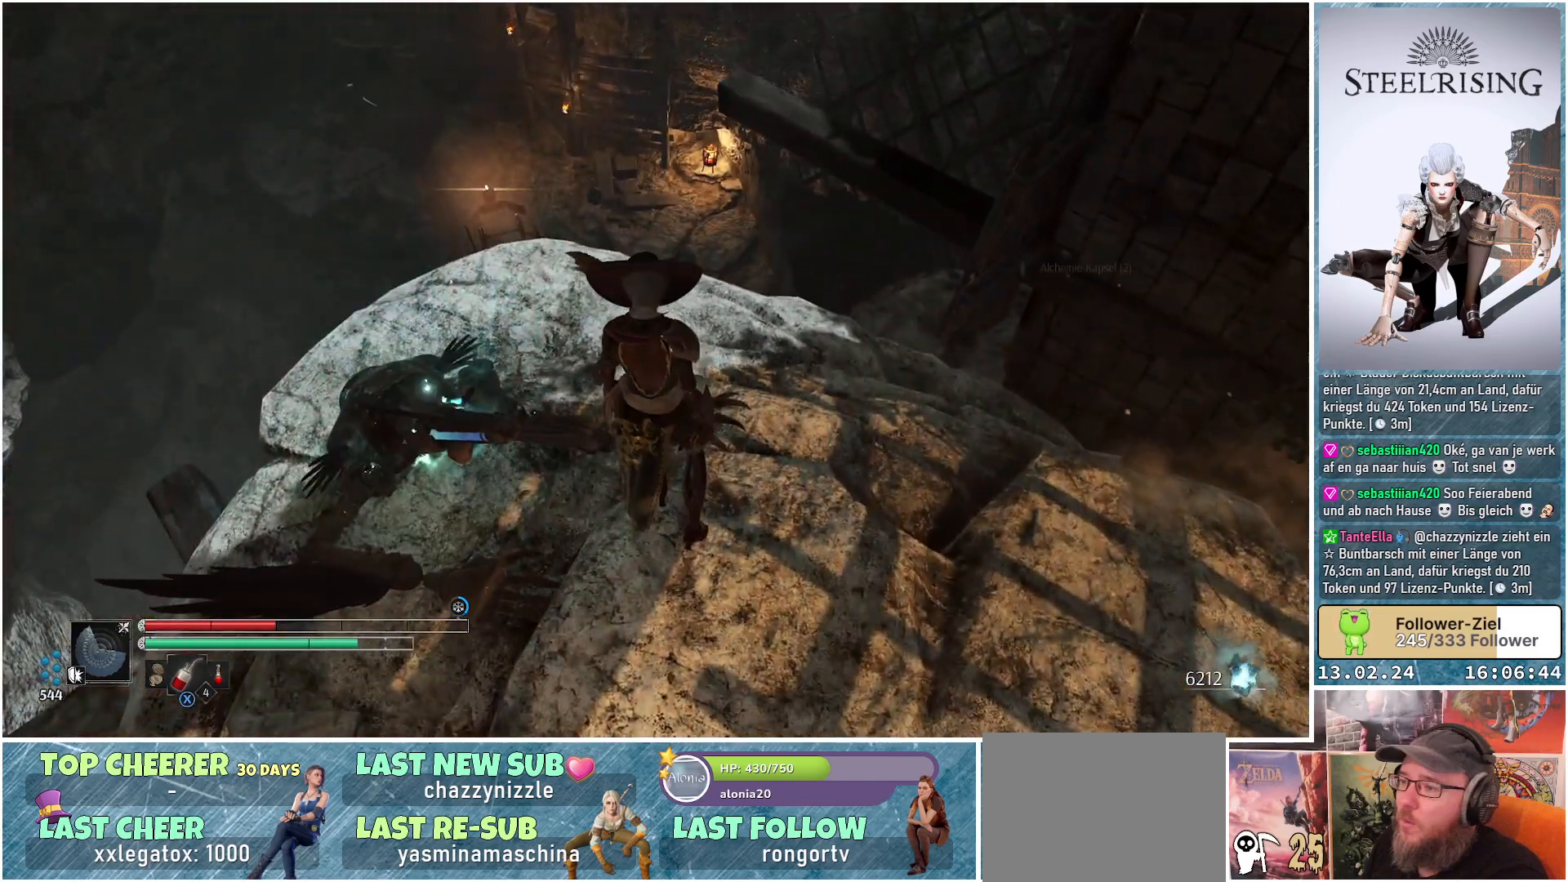
{"buttons": [], "left_stick": "center", "right_stick": "center", "events": []}
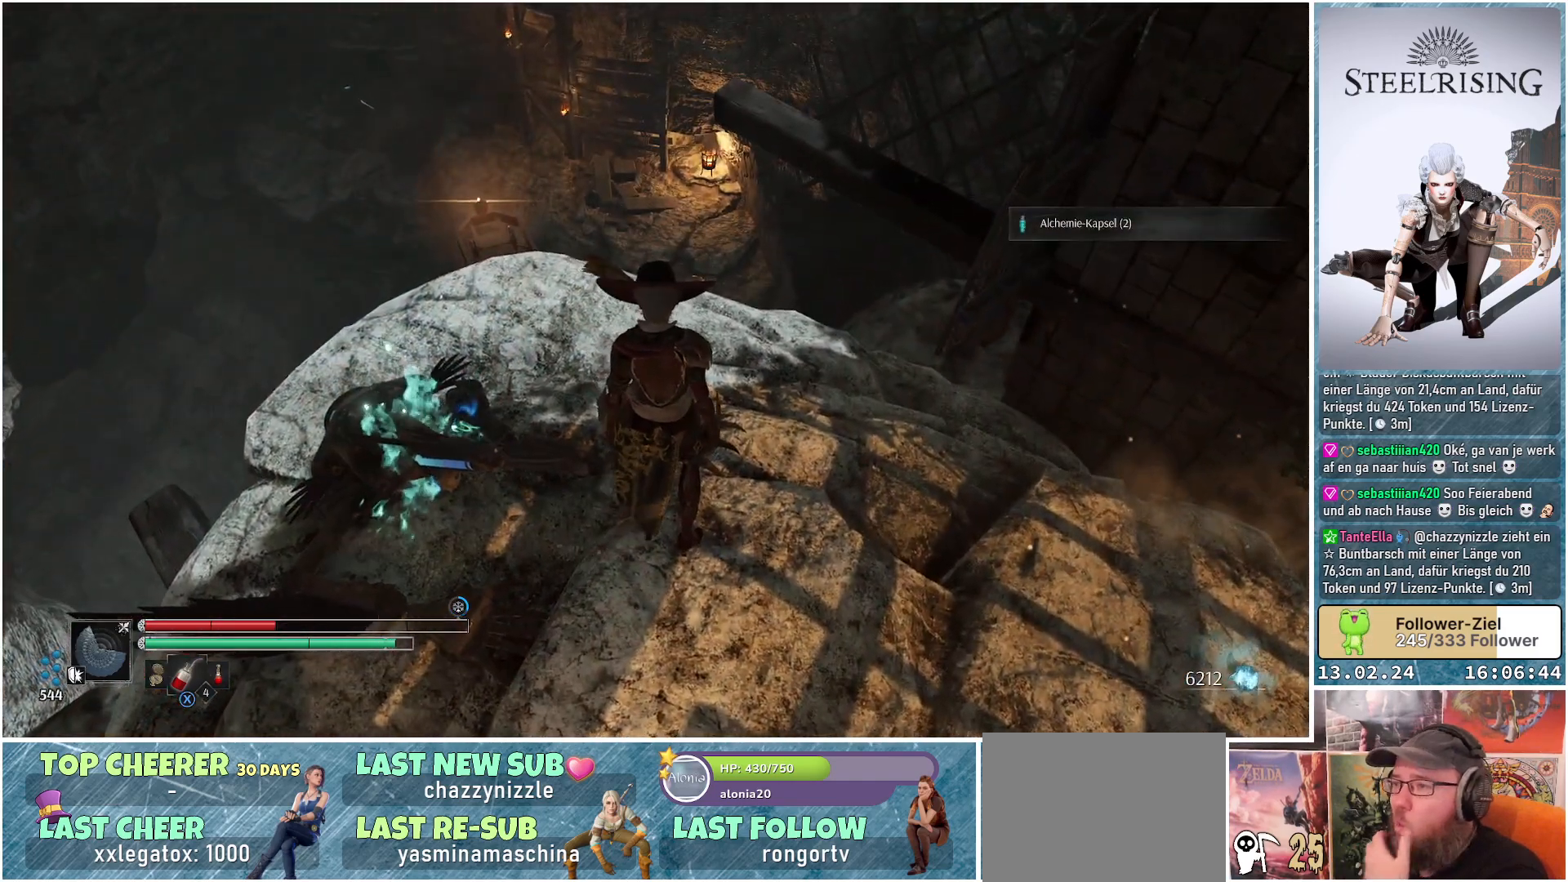
{"buttons": [], "left_stick": "center", "right_stick": "center", "events": []}
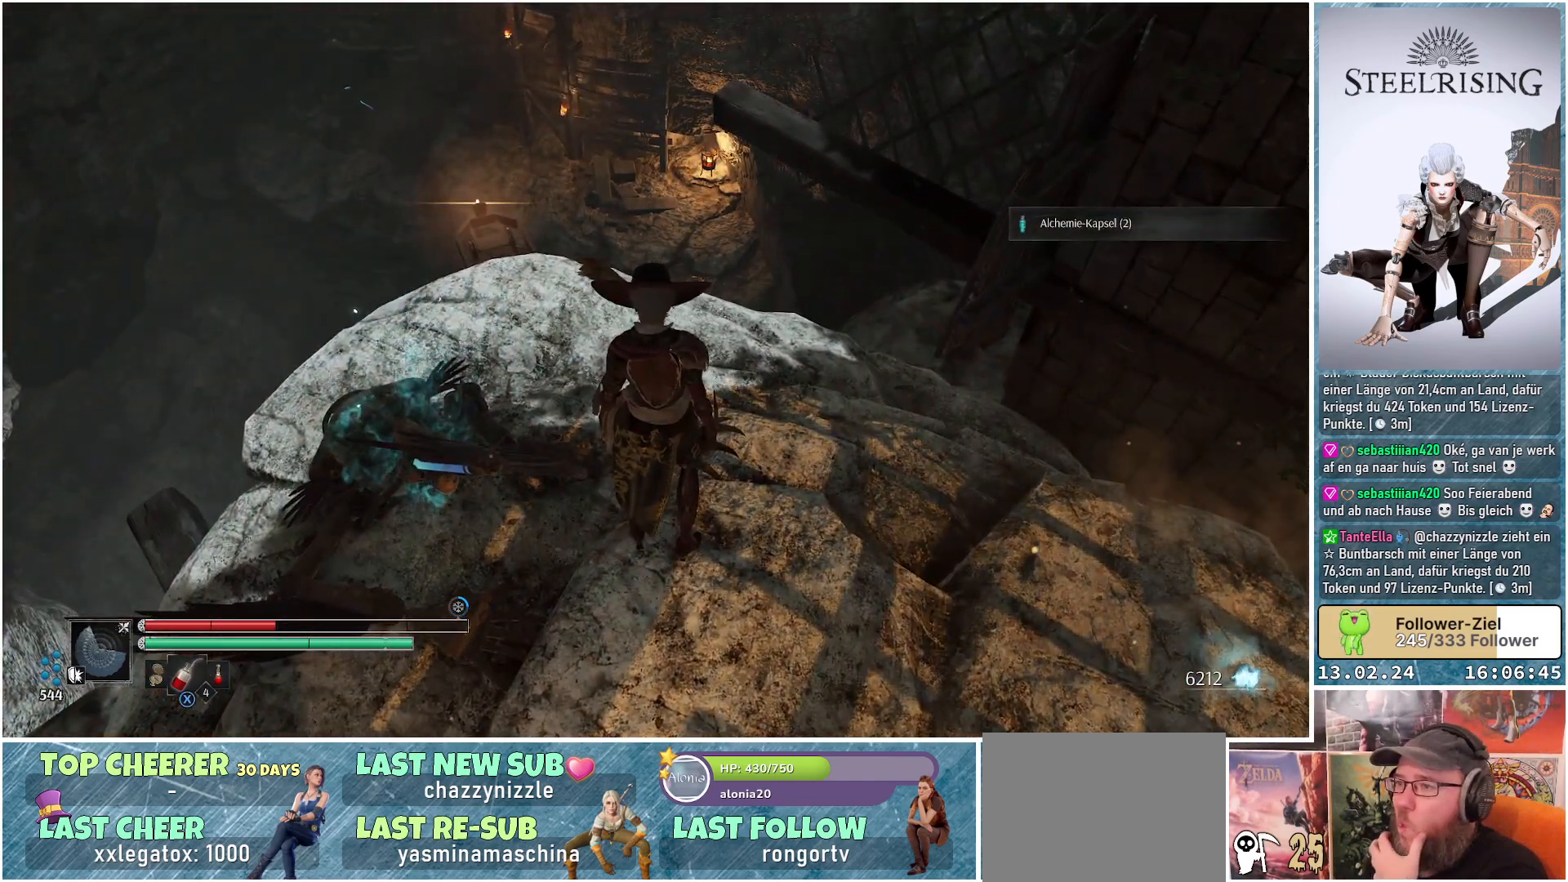
{"buttons": [], "left_stick": "center", "right_stick": "center", "events": []}
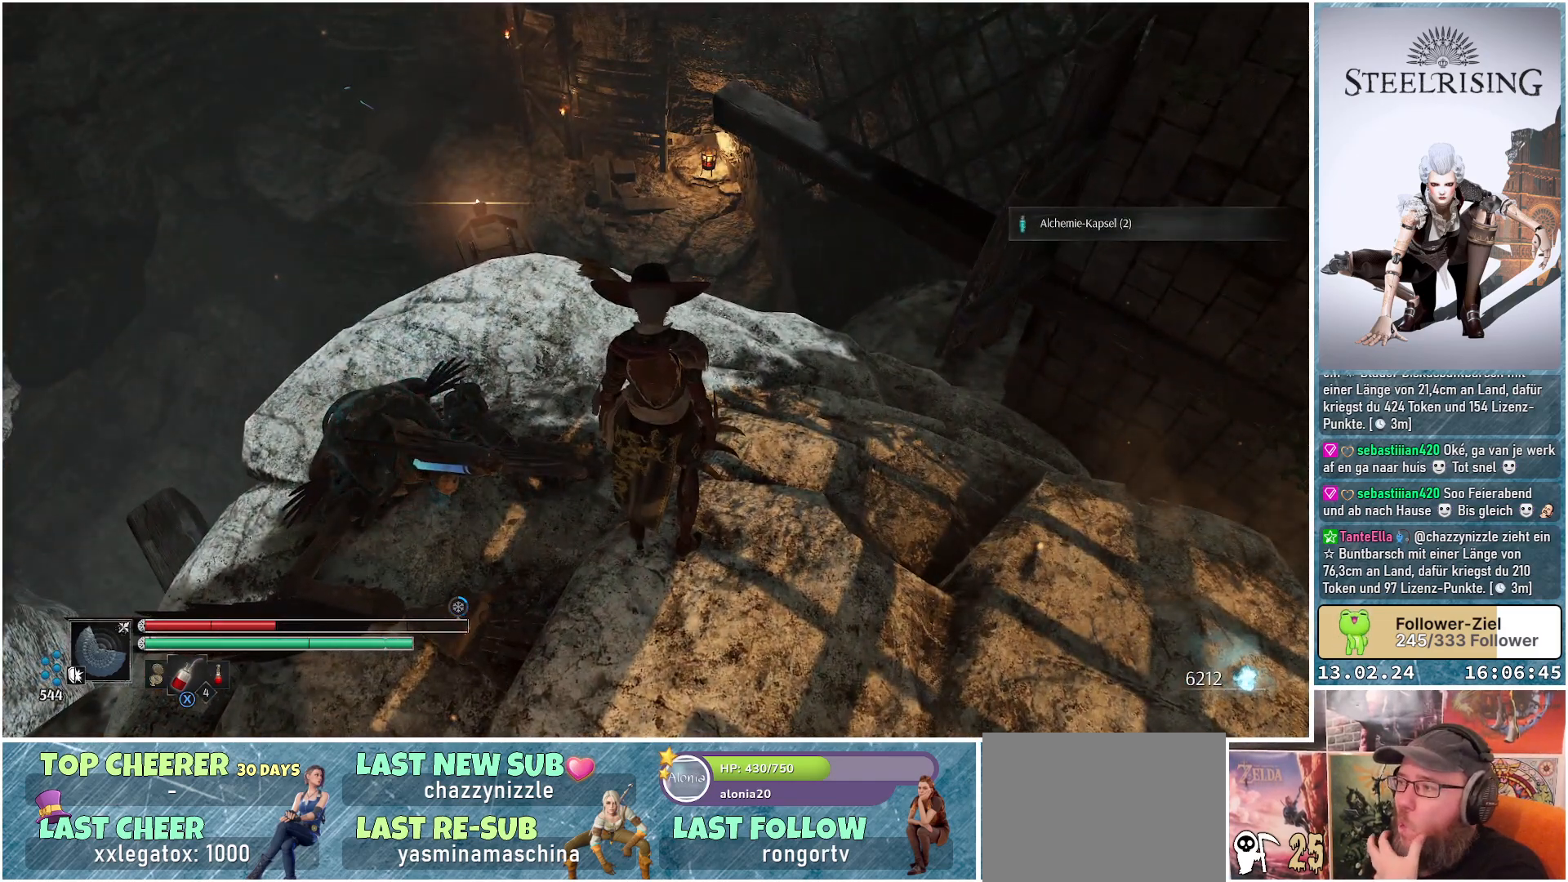
{"buttons": [], "left_stick": "center", "right_stick": "center", "events": []}
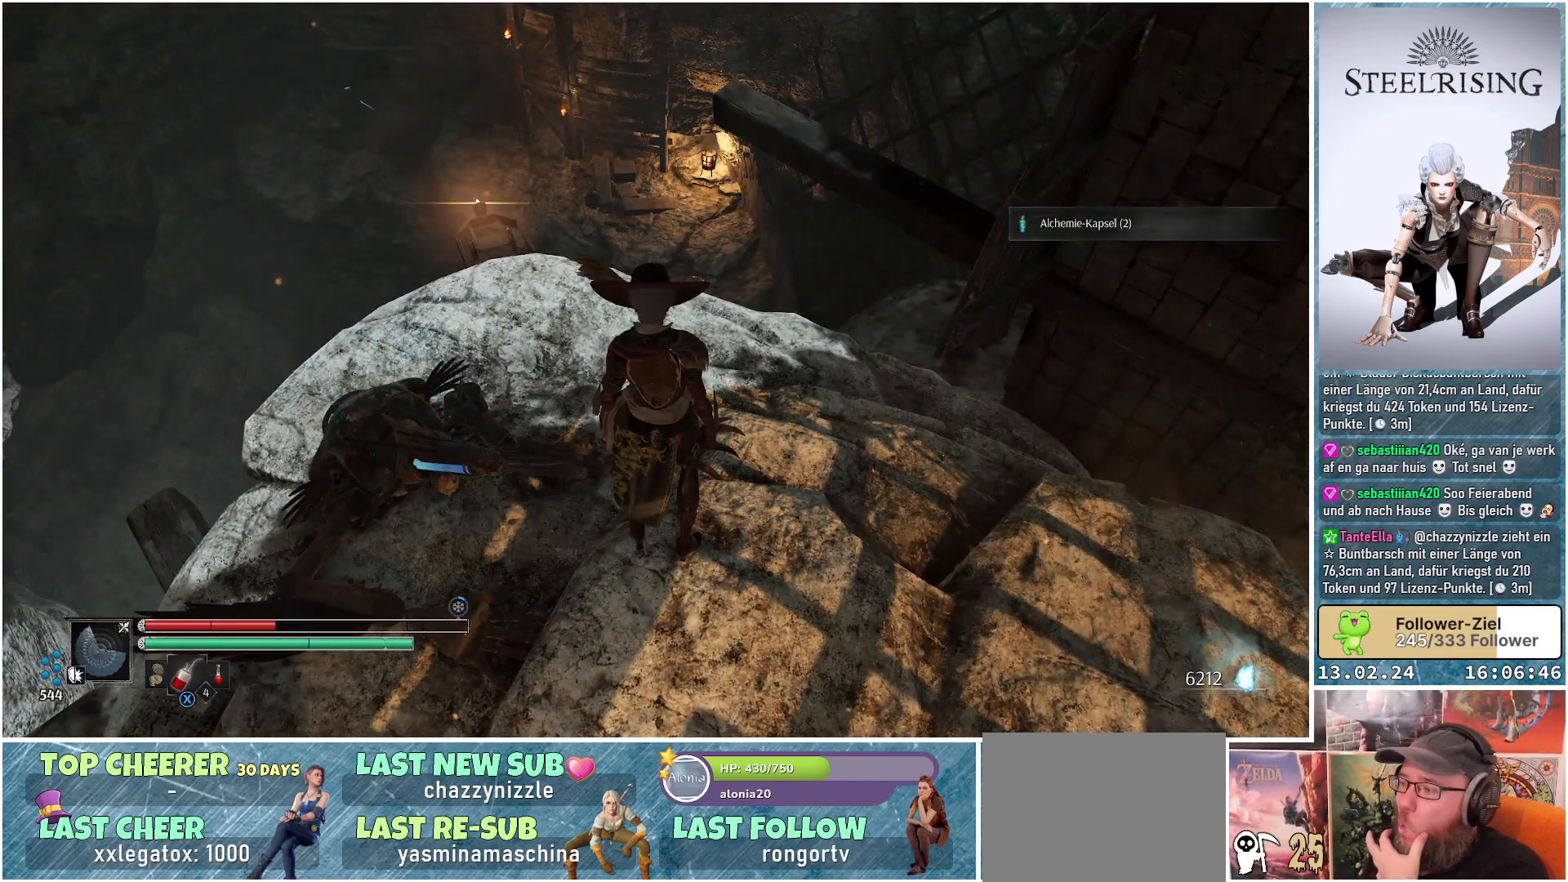
{"buttons": [], "left_stick": "center", "right_stick": "center", "events": []}